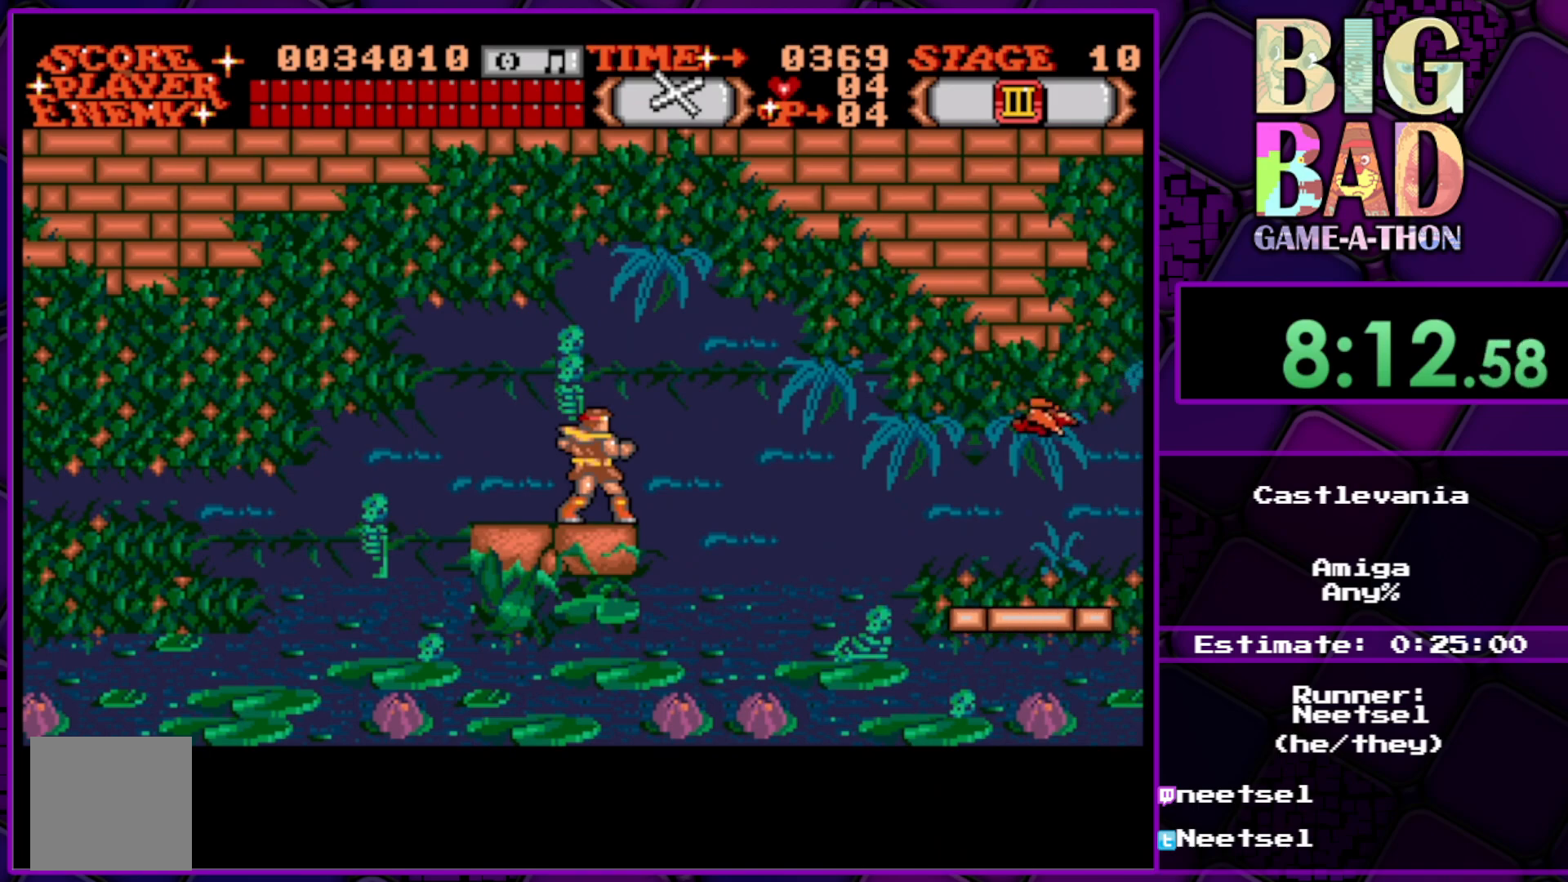
Gameplay with a controller (Xbox layout); each line is a JSON object with the inputs held at the frame after it. "events" lists button and stick changes between this image and that frame as [ms after this image, input, new state], when the widget could be followed in between. Not read: L3 R3 left_stick.
{"buttons": [], "right_stick": "center", "events": [[17, "A", "down"], [133, "A", "up"]]}
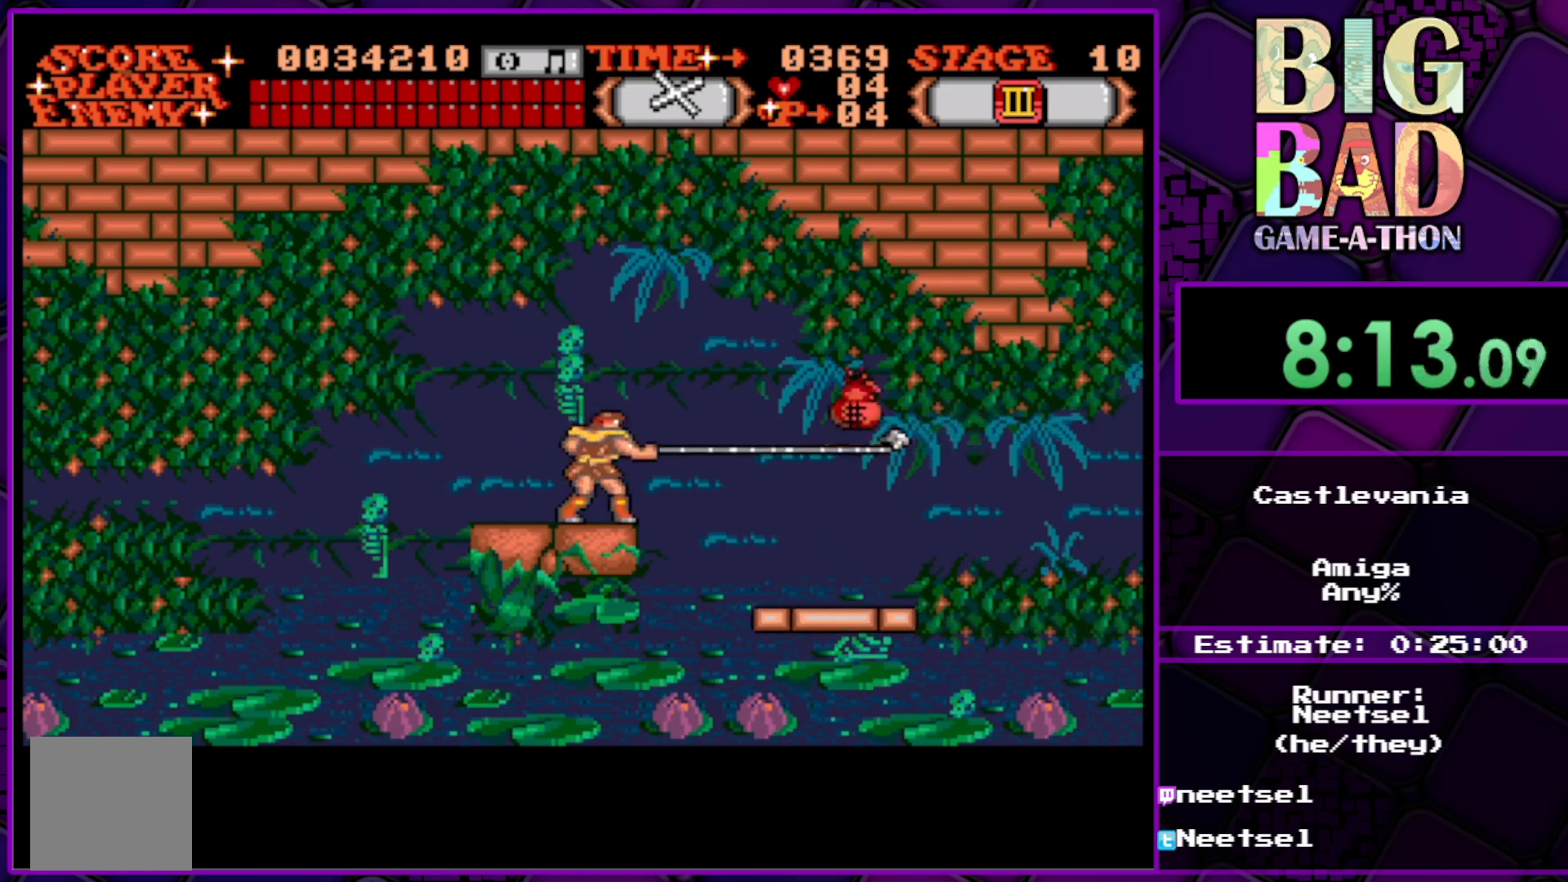
{"buttons": ["DPAD_RIGHT"], "right_stick": "center", "events": [[267, "DPAD_RIGHT", "down"]]}
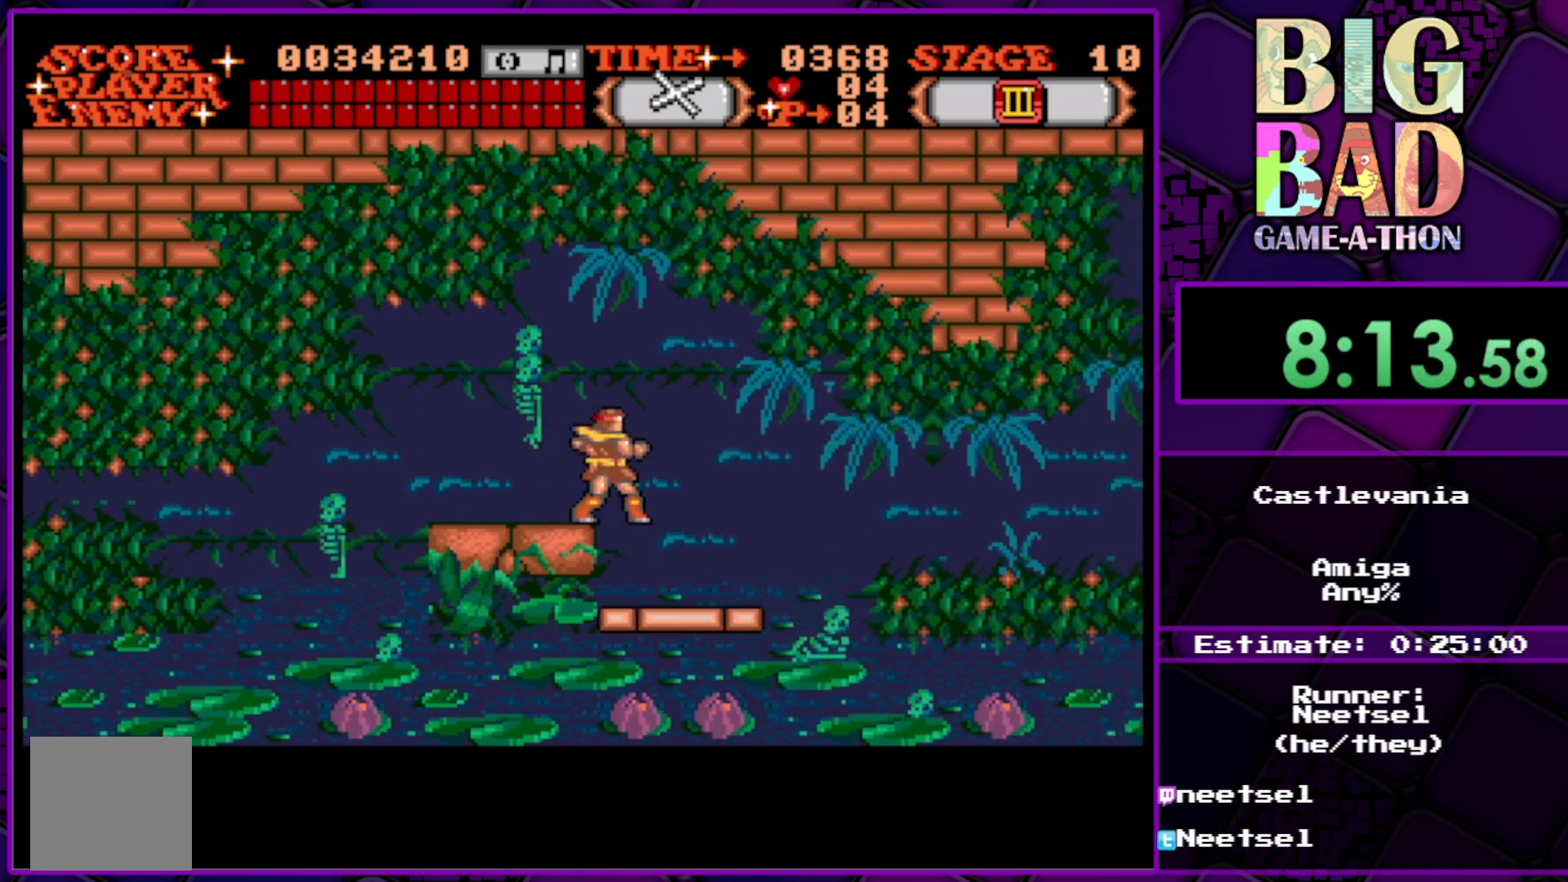
{"buttons": [], "right_stick": "center", "events": [[217, "DPAD_RIGHT", "up"]]}
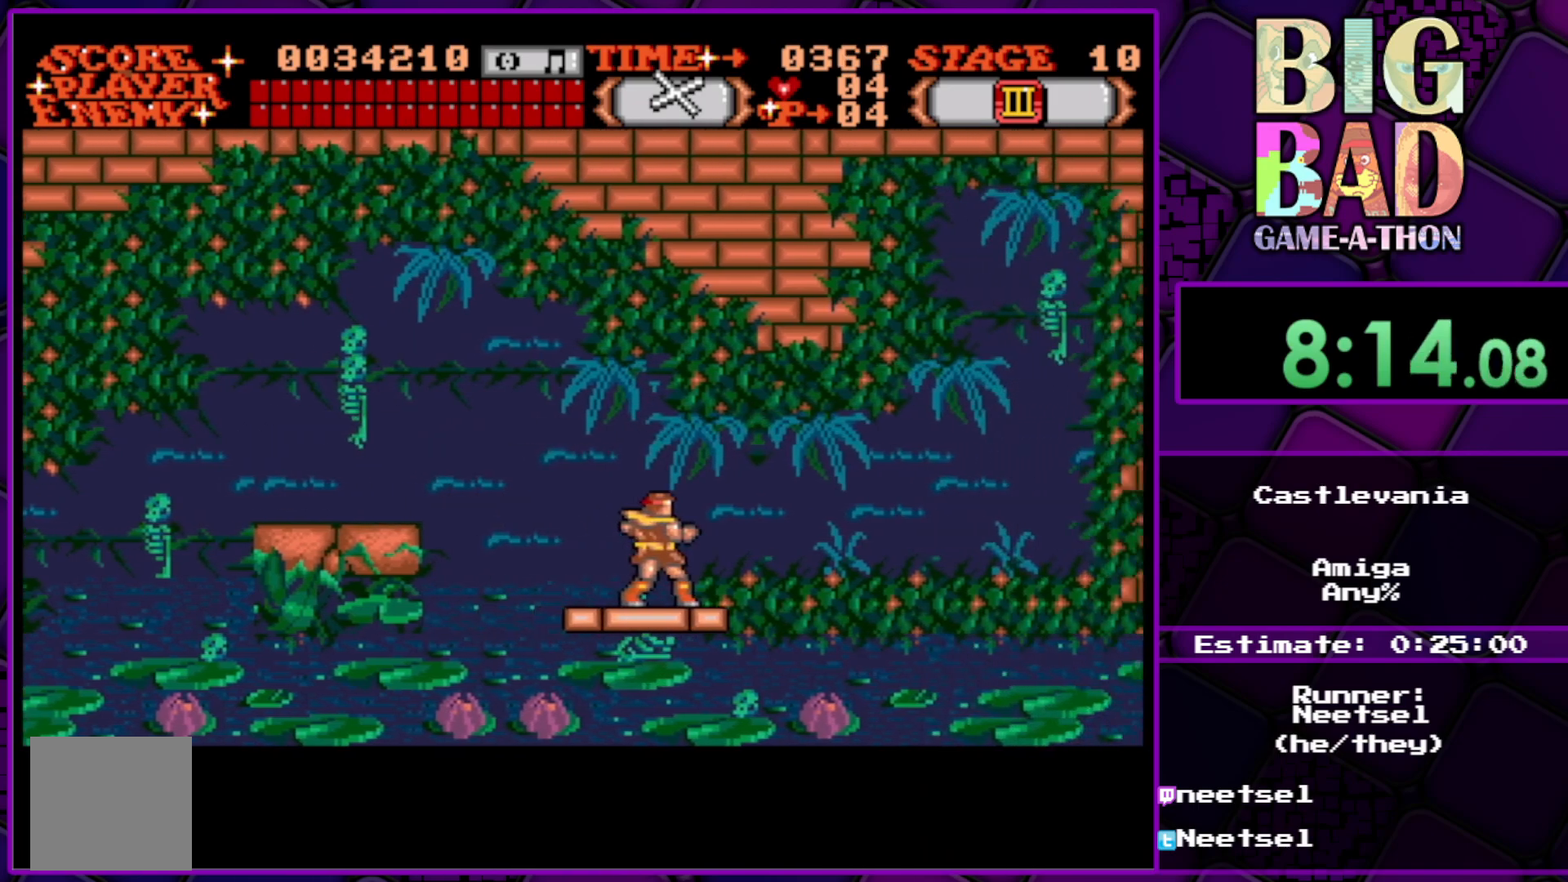
{"buttons": [], "right_stick": "center", "events": []}
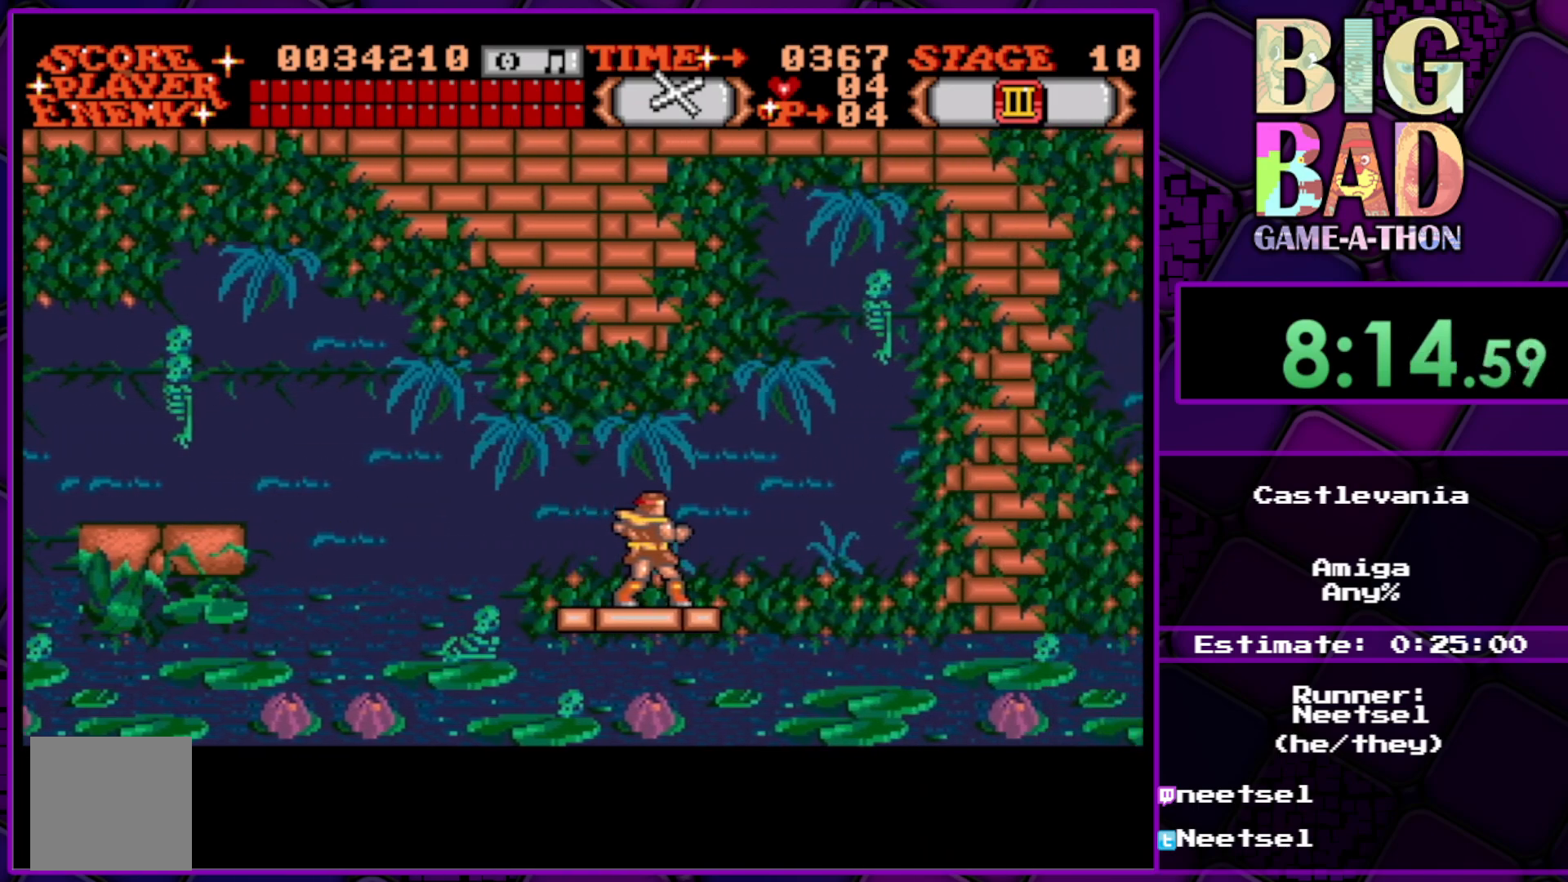
{"buttons": ["DPAD_UP", "DPAD_RIGHT"], "right_stick": "center", "events": [[483, "DPAD_RIGHT", "down"], [483, "DPAD_UP", "down"]]}
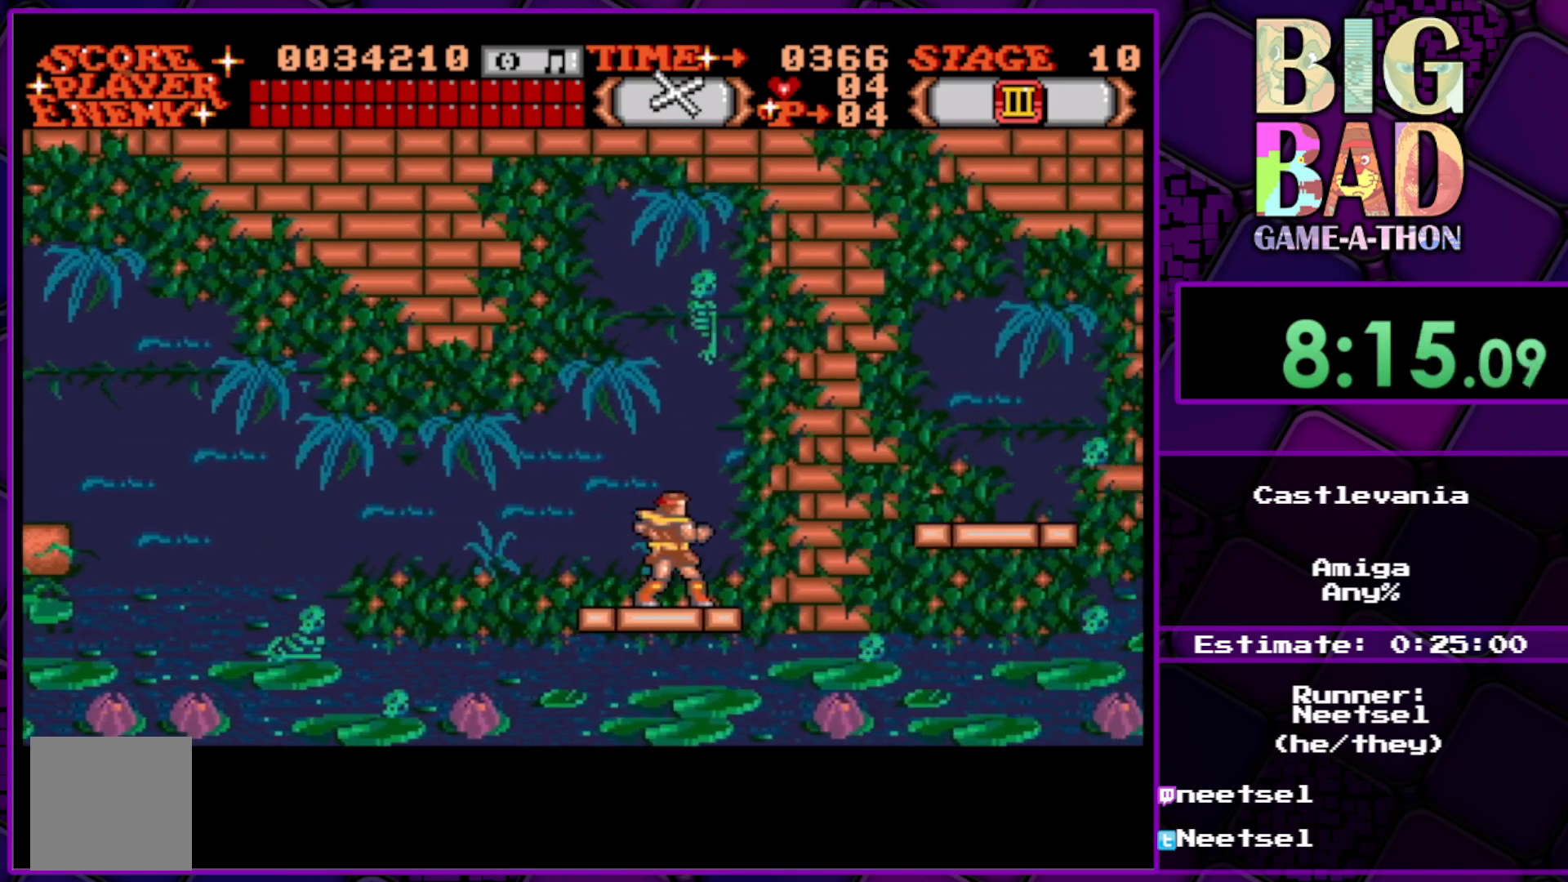
{"buttons": [], "right_stick": "center", "events": [[383, "DPAD_UP", "up"], [467, "DPAD_RIGHT", "up"]]}
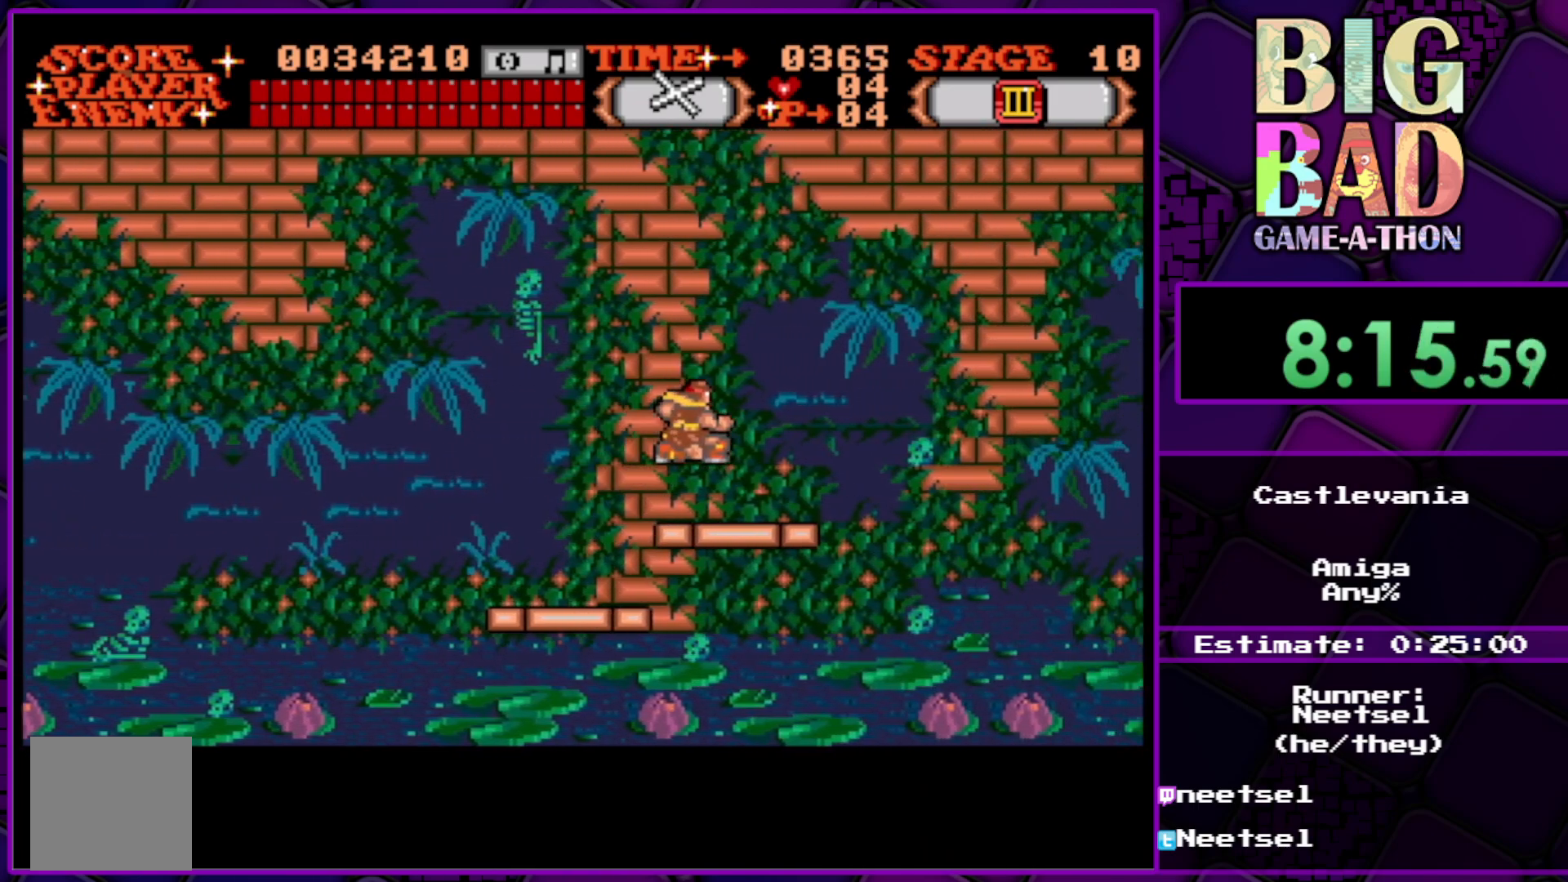
{"buttons": ["A"], "right_stick": "center", "events": [[133, "A", "down"]]}
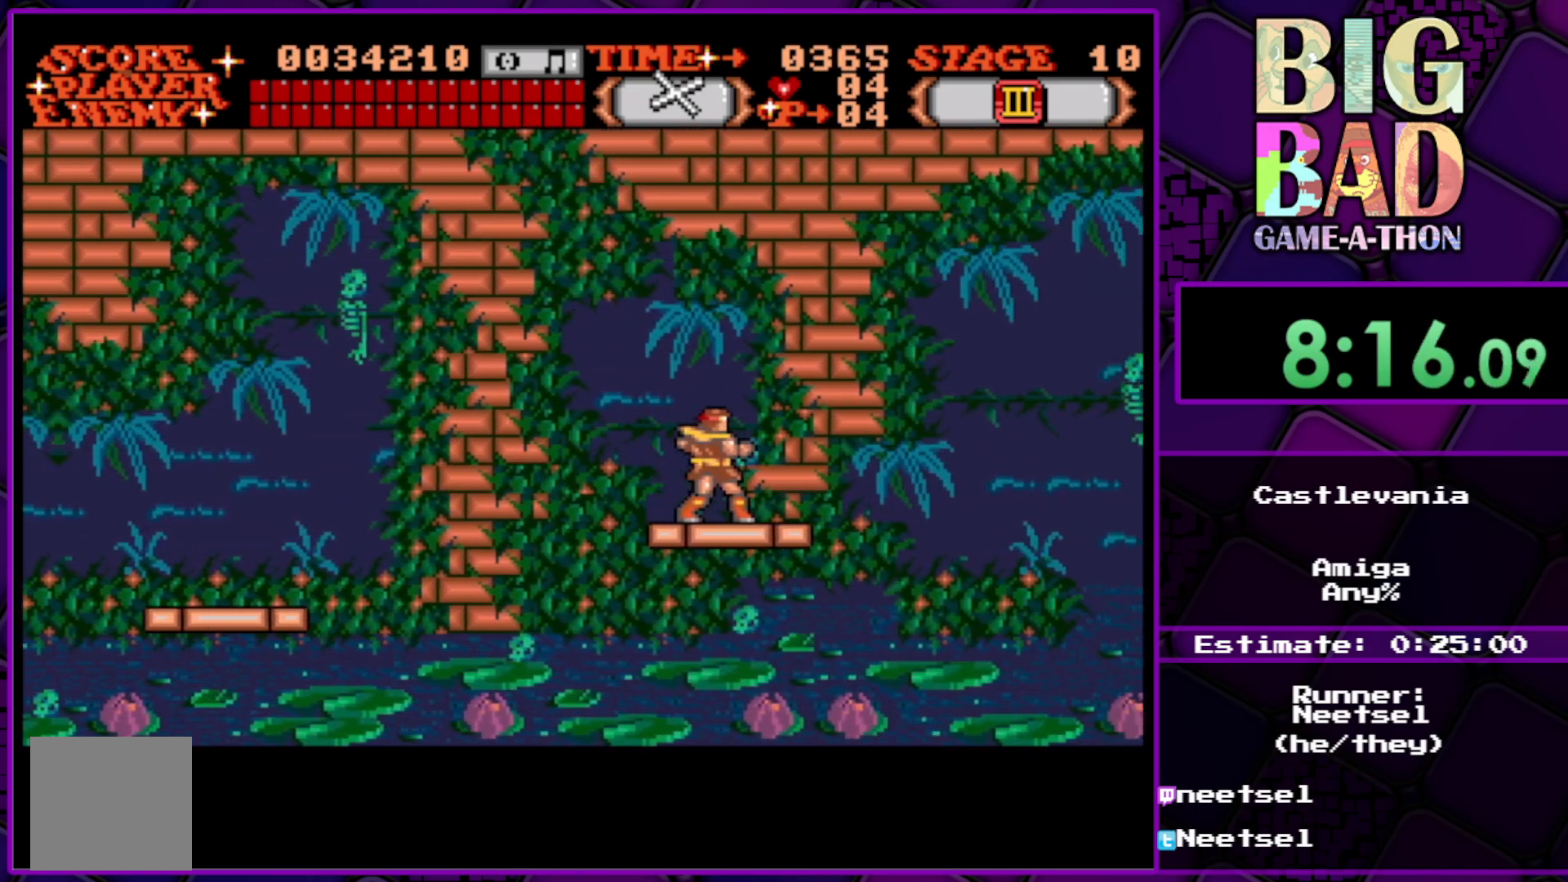
{"buttons": ["DPAD_RIGHT"], "right_stick": "center", "events": [[167, "A", "up"], [483, "DPAD_RIGHT", "down"]]}
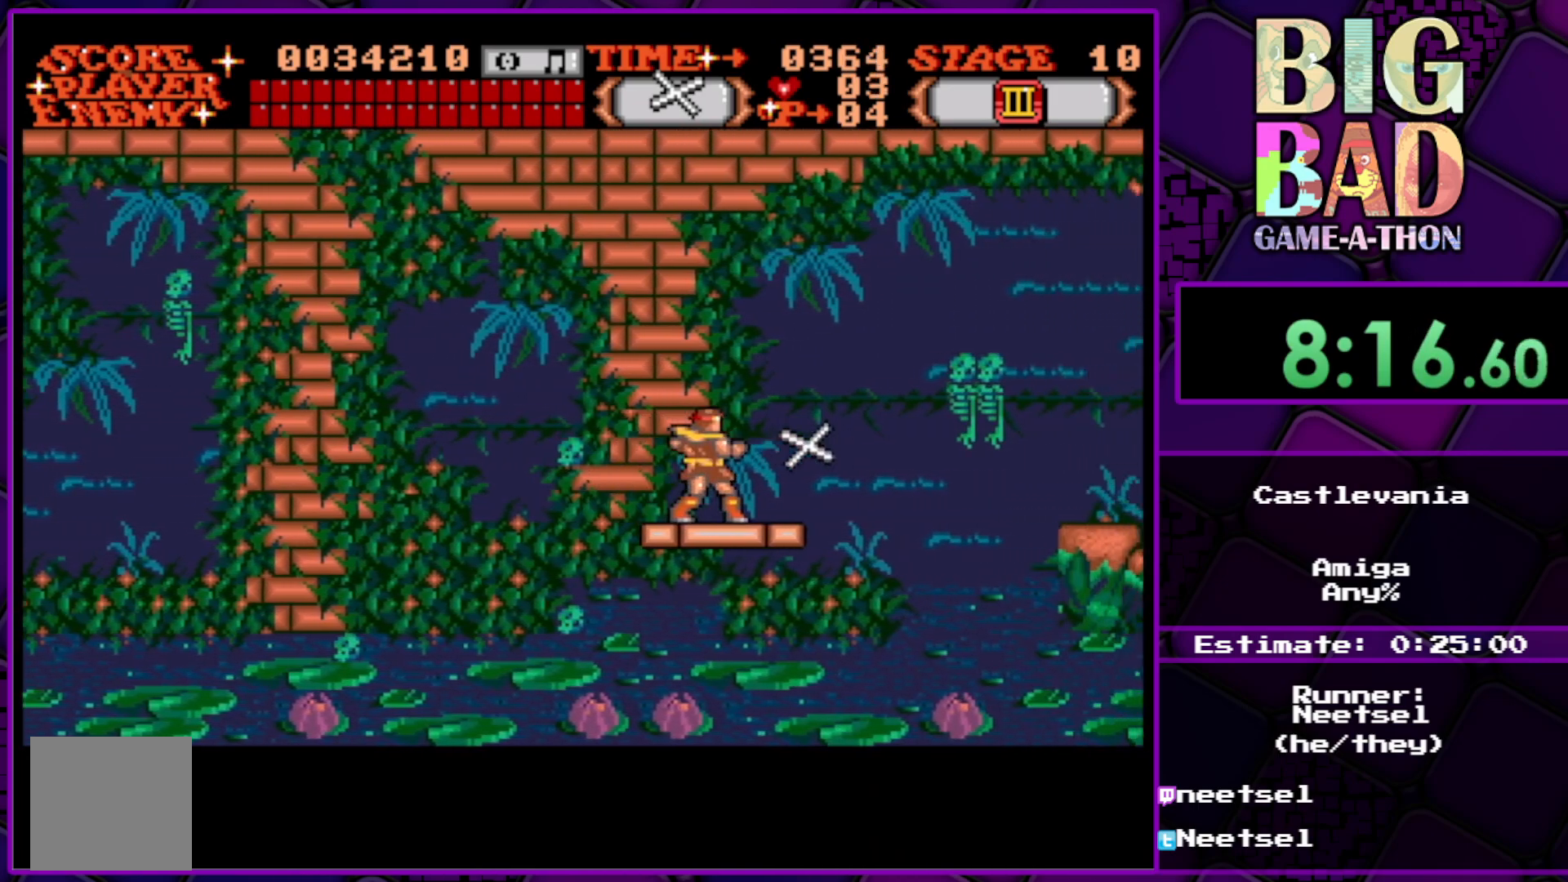
{"buttons": [], "right_stick": "center", "events": [[167, "DPAD_RIGHT", "up"]]}
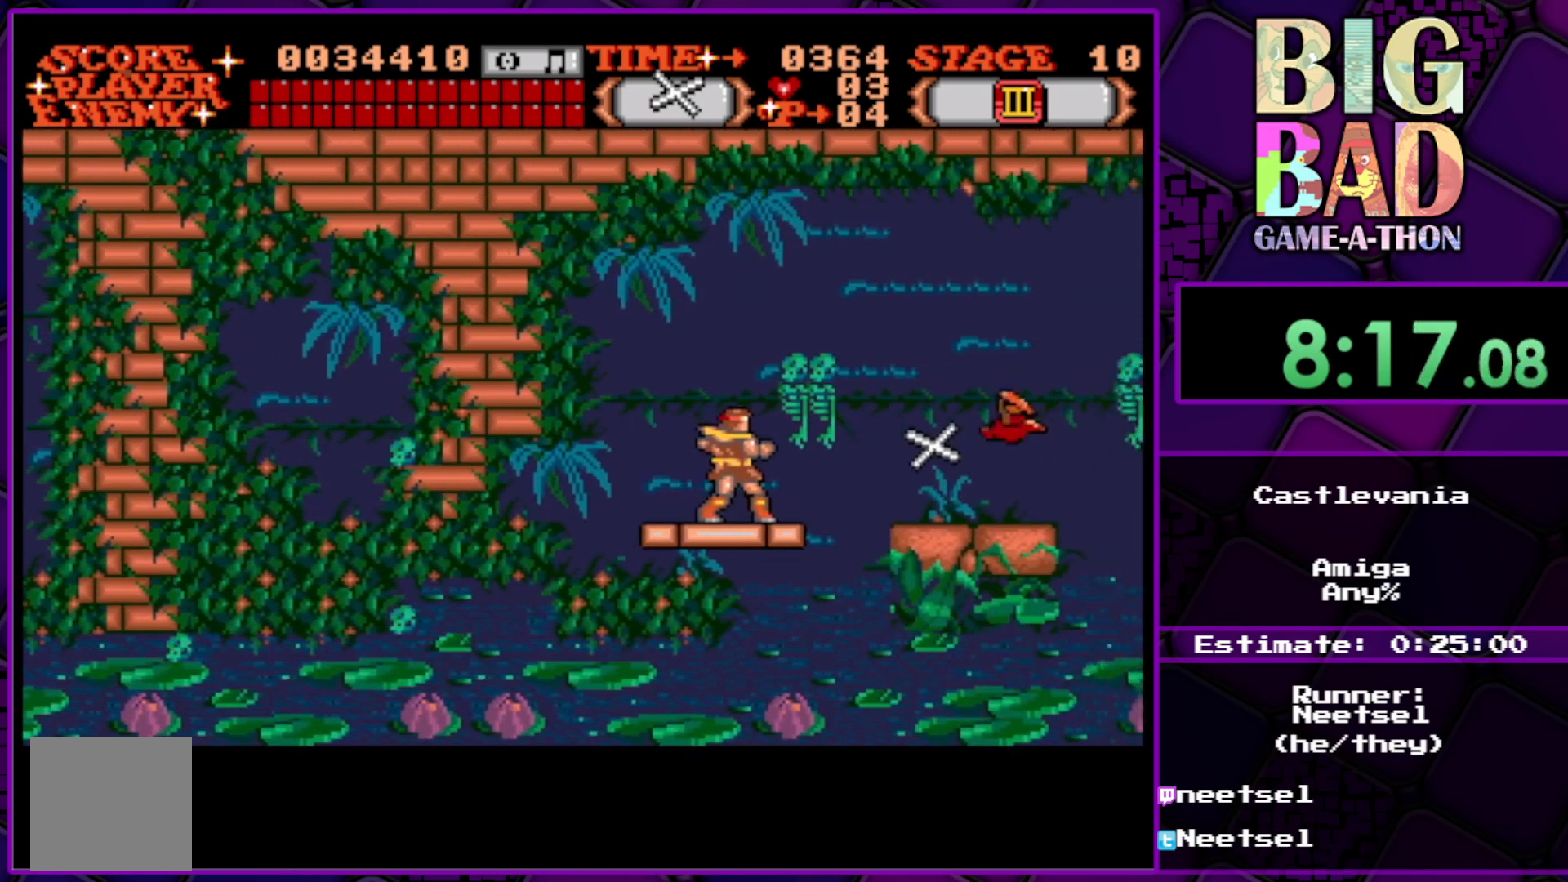
{"buttons": [], "right_stick": "center", "events": []}
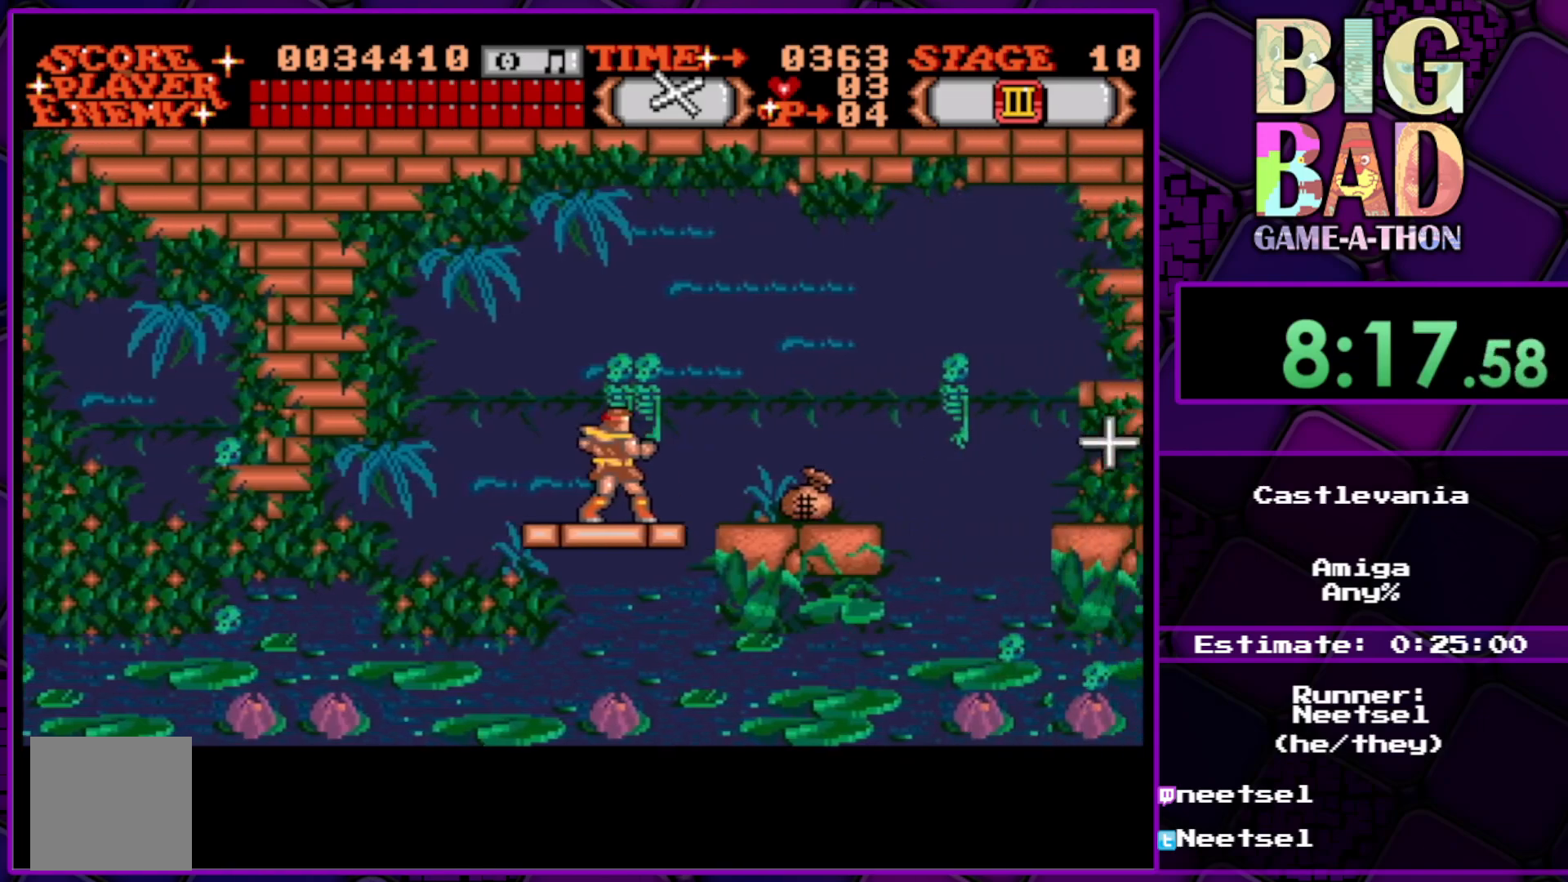
{"buttons": [], "right_stick": "center", "events": []}
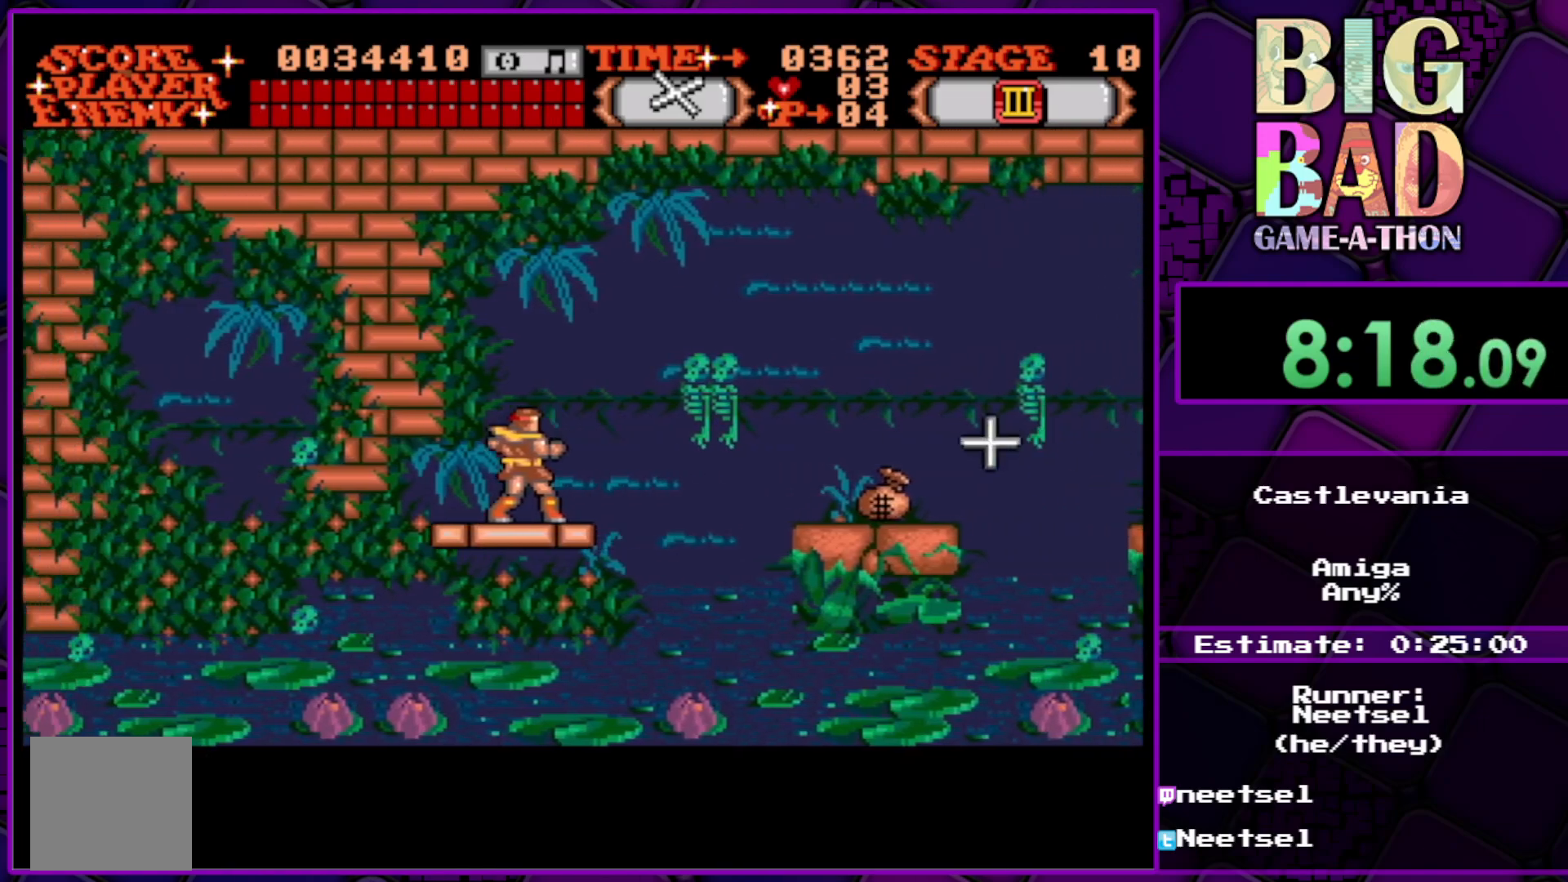
{"buttons": [], "right_stick": "center", "events": []}
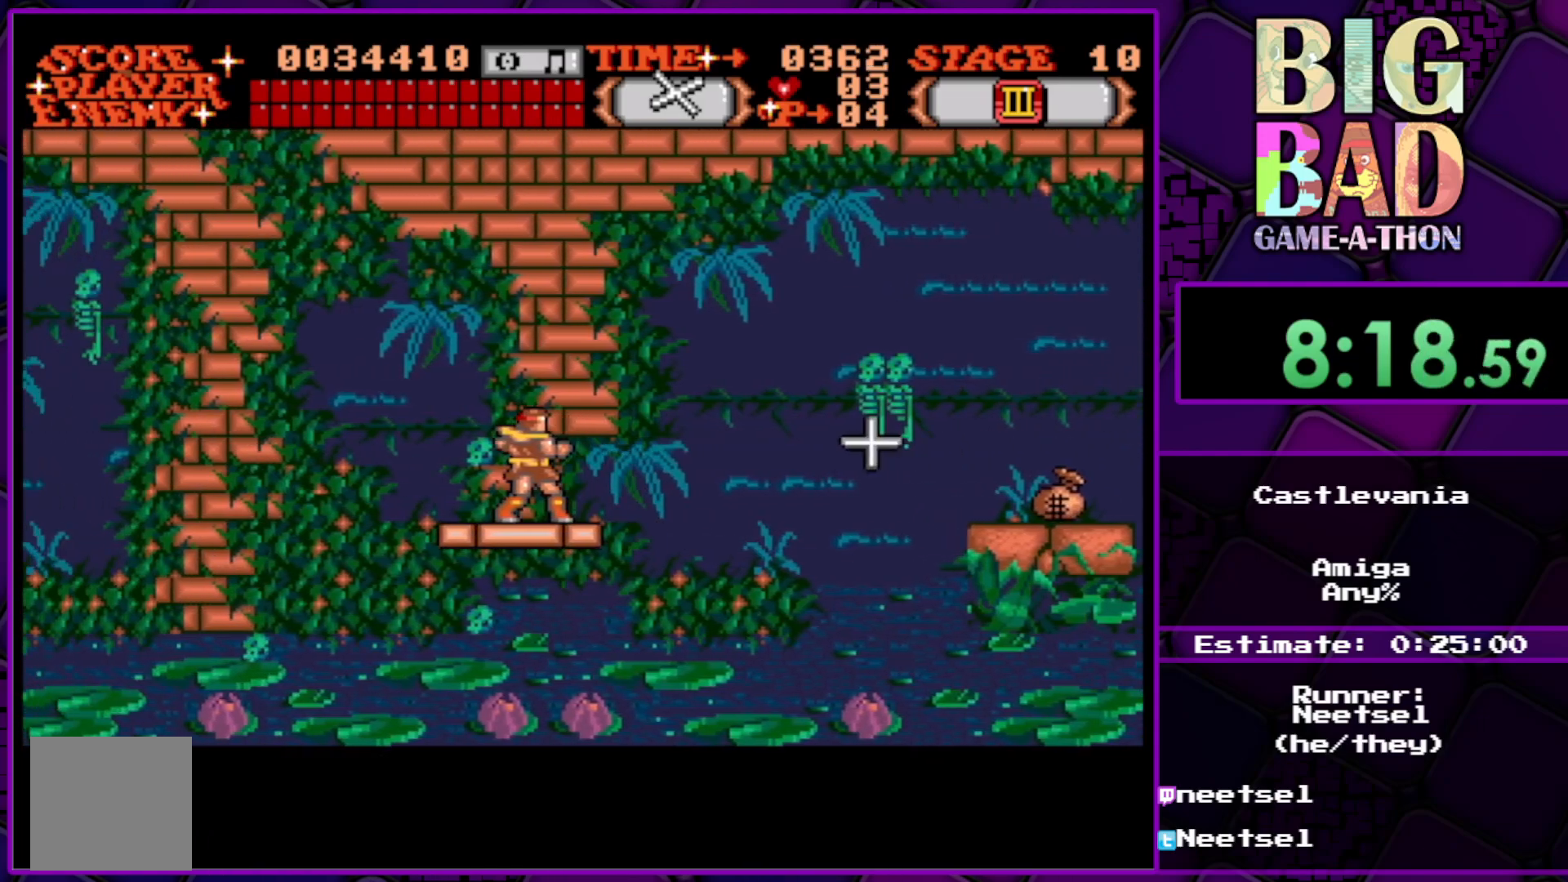
{"buttons": [], "right_stick": "center", "events": []}
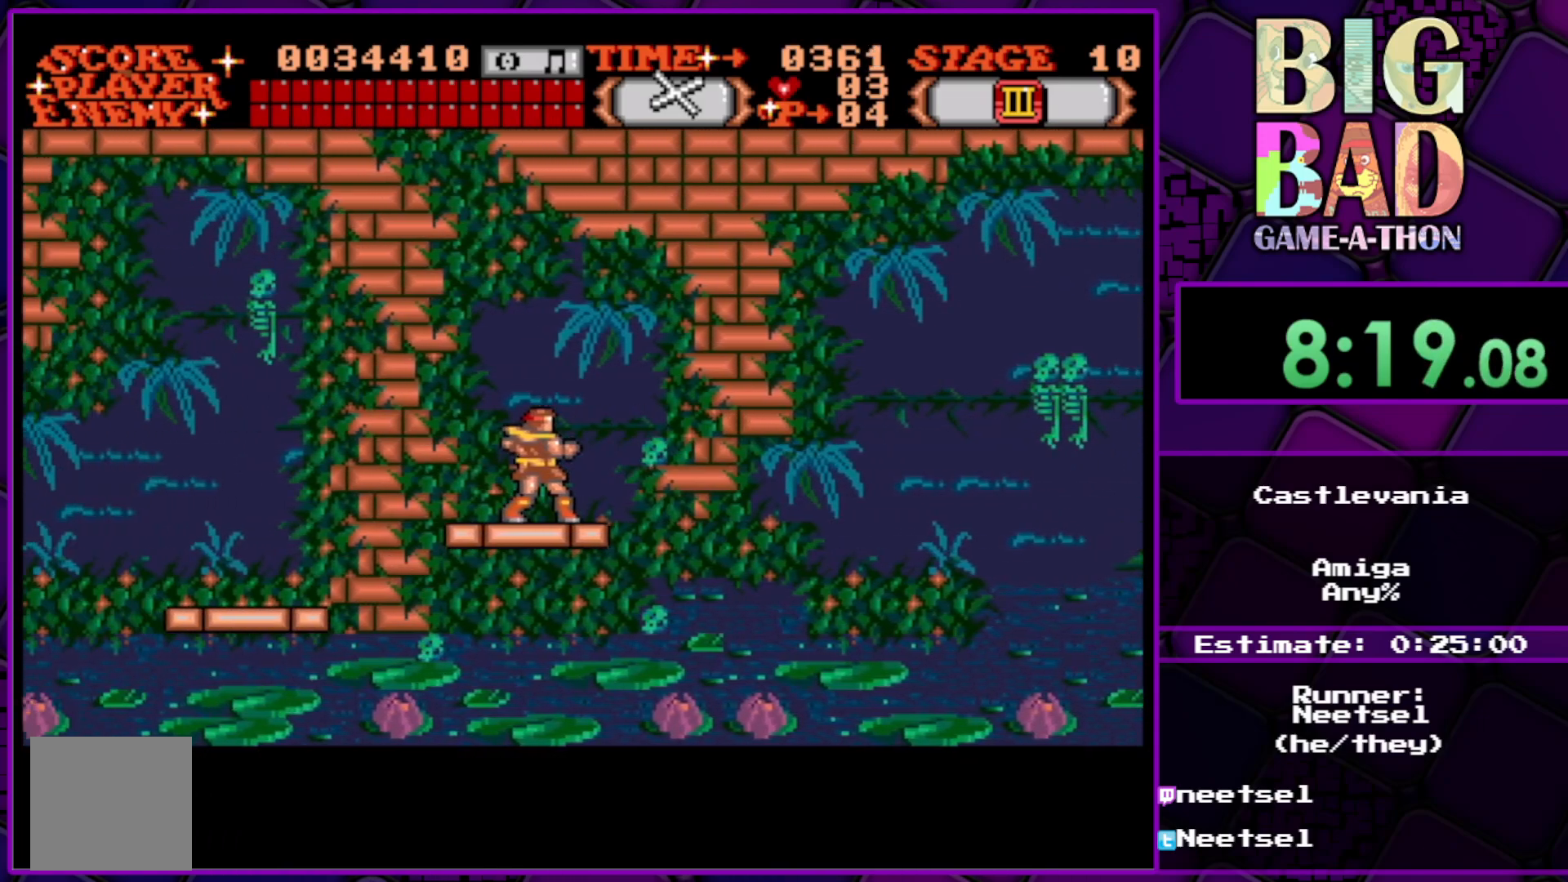
{"buttons": ["A"], "right_stick": "center", "events": [[183, "A", "down"]]}
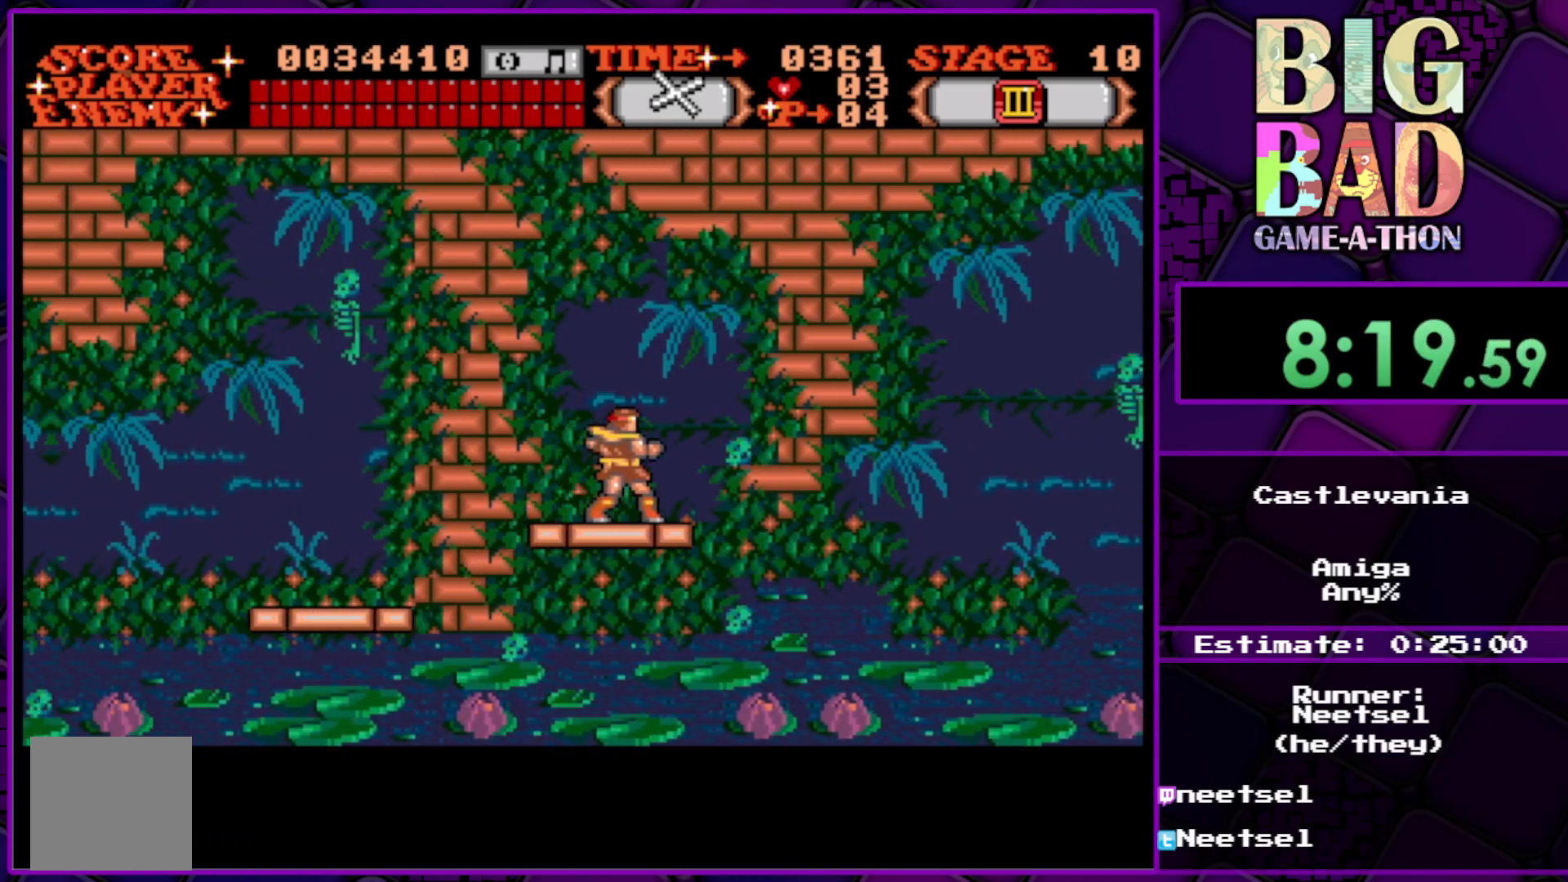
{"buttons": [], "right_stick": "center", "events": [[167, "A", "up"]]}
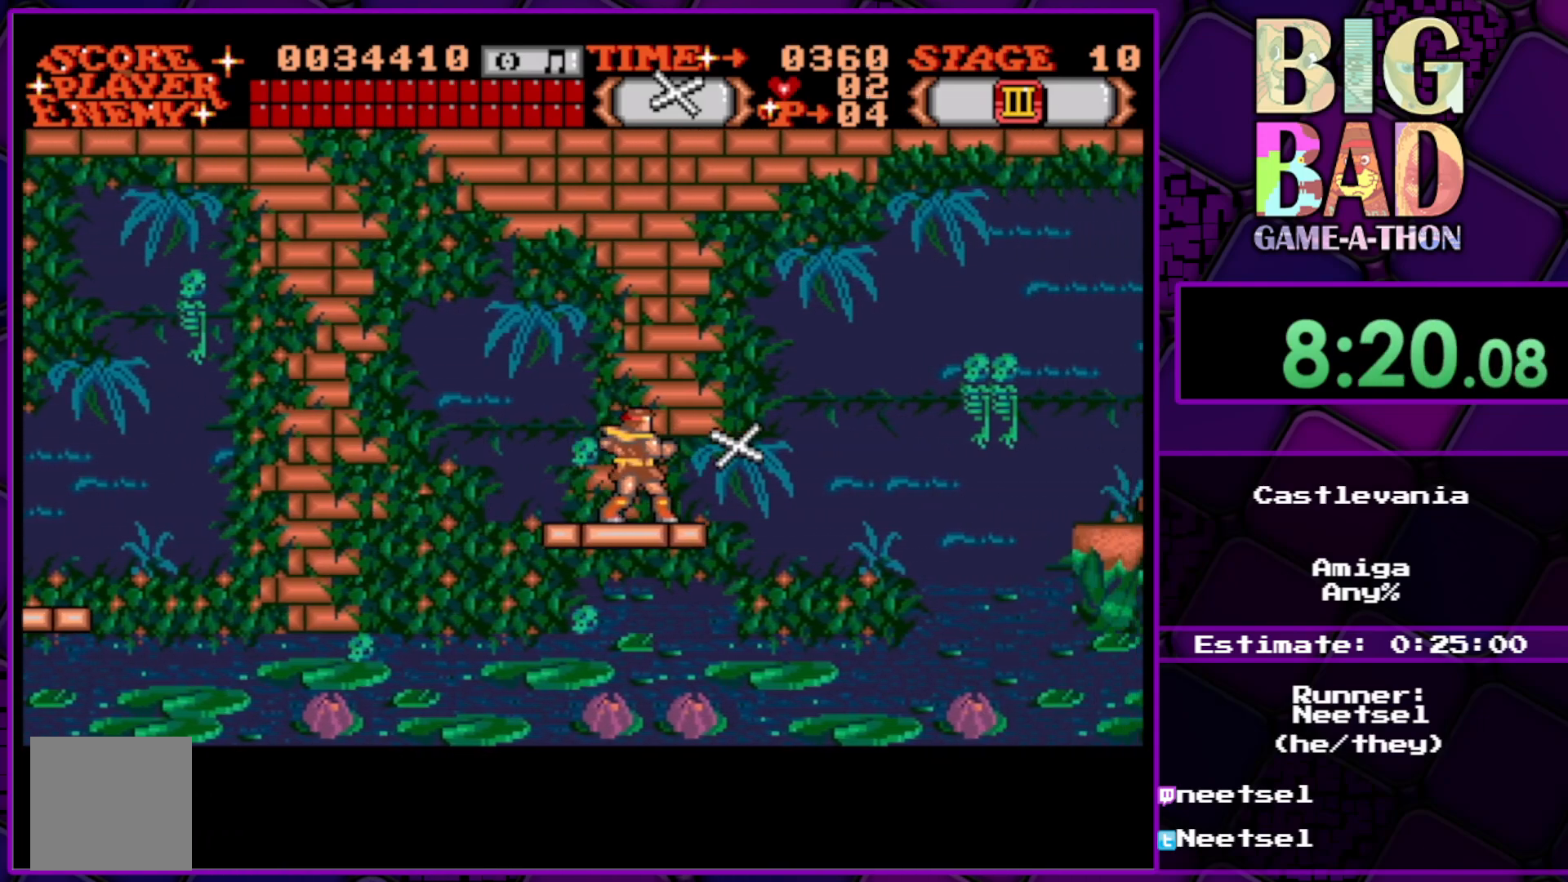
{"buttons": [], "right_stick": "center", "events": []}
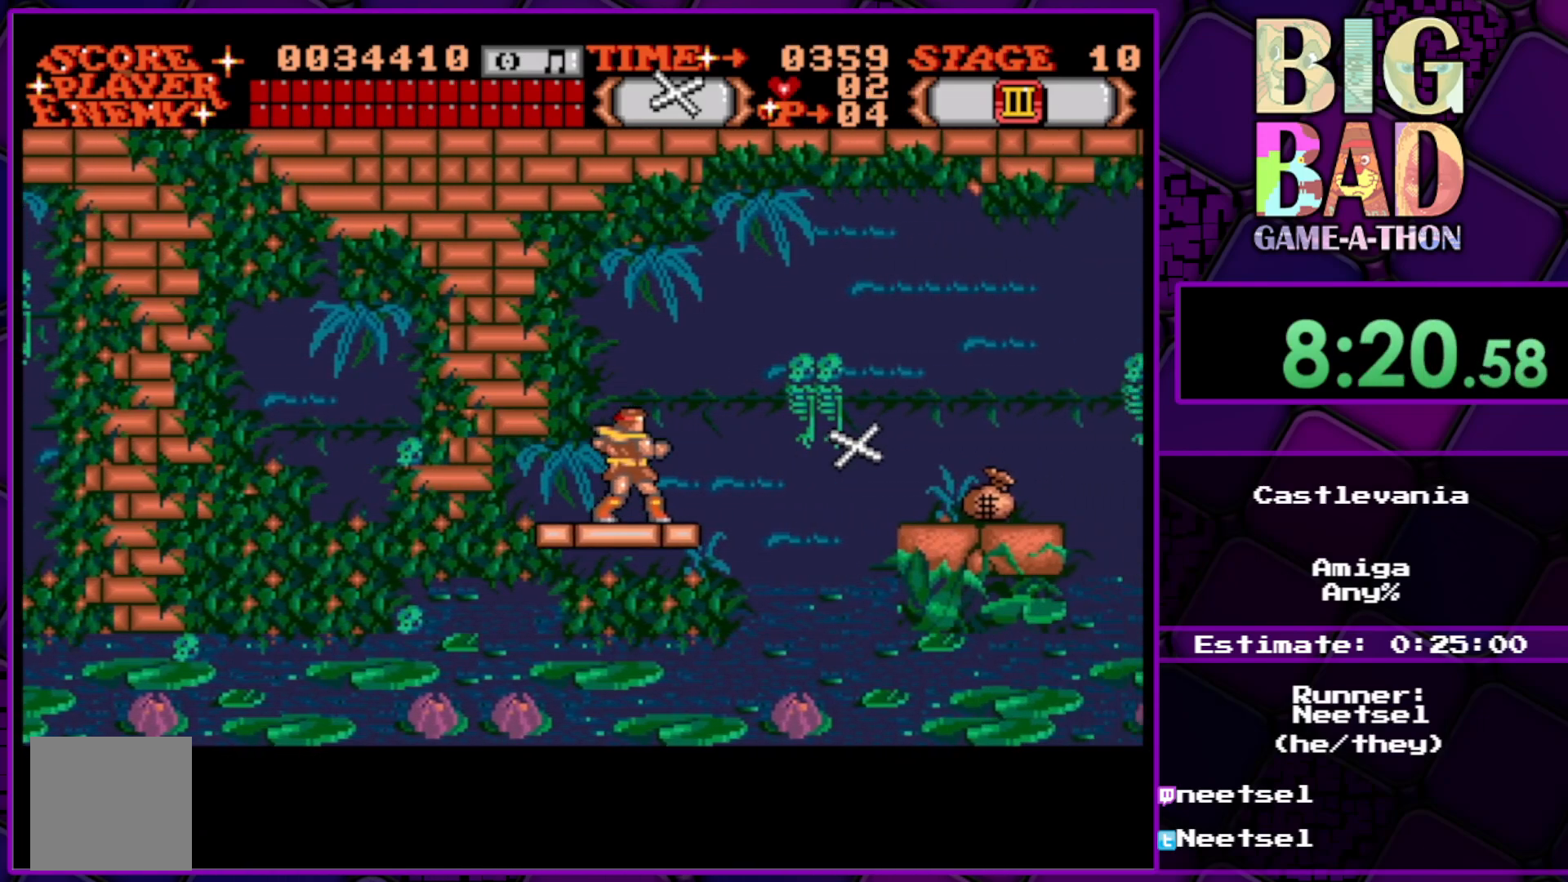
{"buttons": ["DPAD_RIGHT"], "right_stick": "center", "events": [[217, "DPAD_RIGHT", "down"]]}
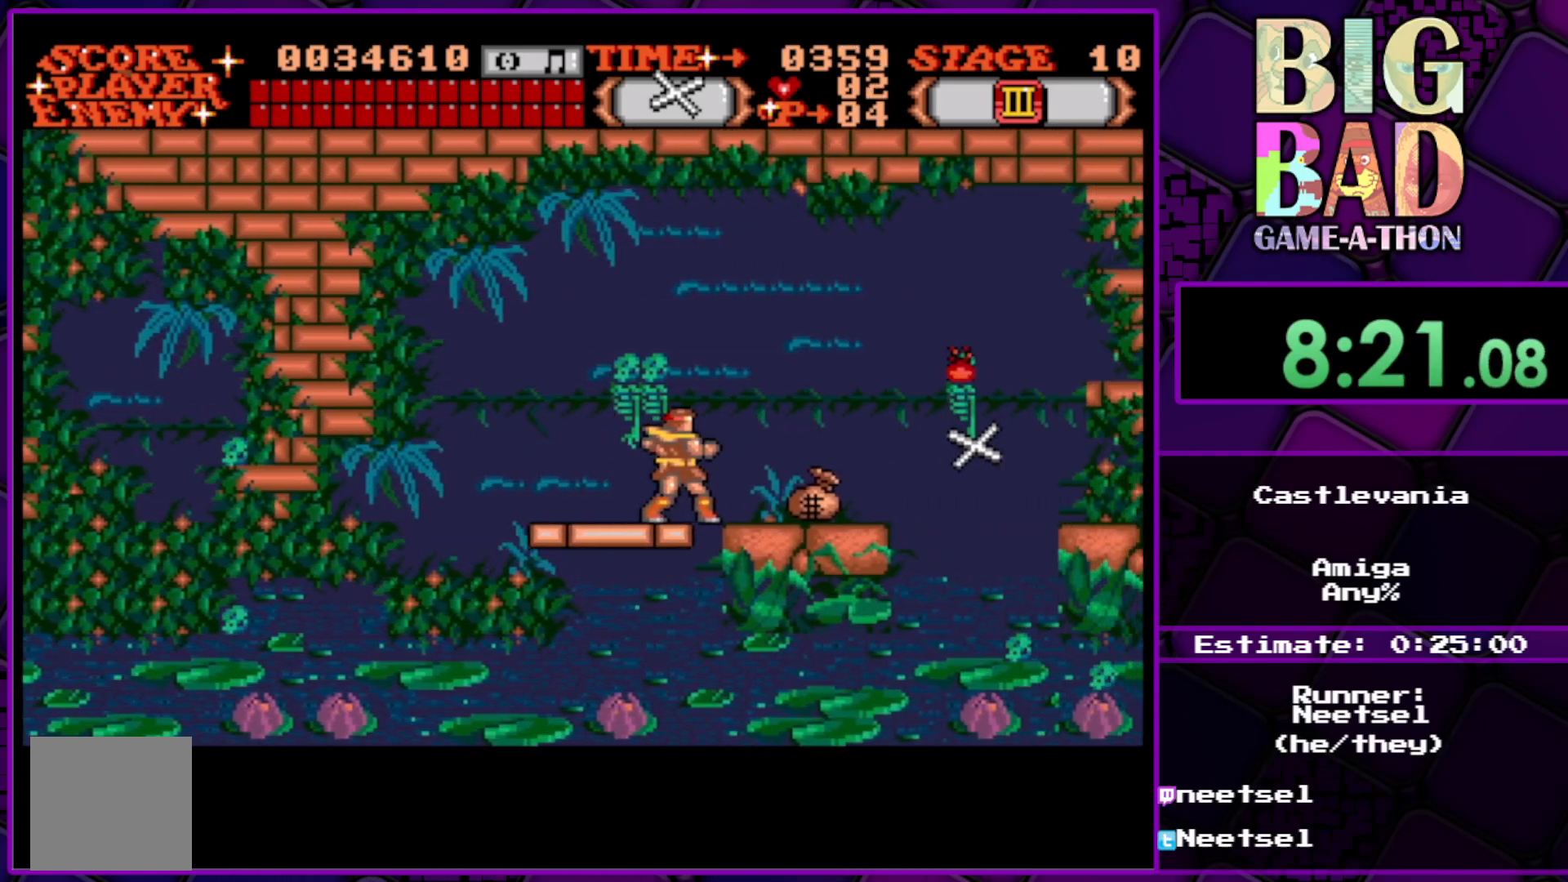
{"buttons": ["DPAD_RIGHT"], "right_stick": "center", "events": [[17, "DPAD_RIGHT", "up"], [467, "DPAD_RIGHT", "down"]]}
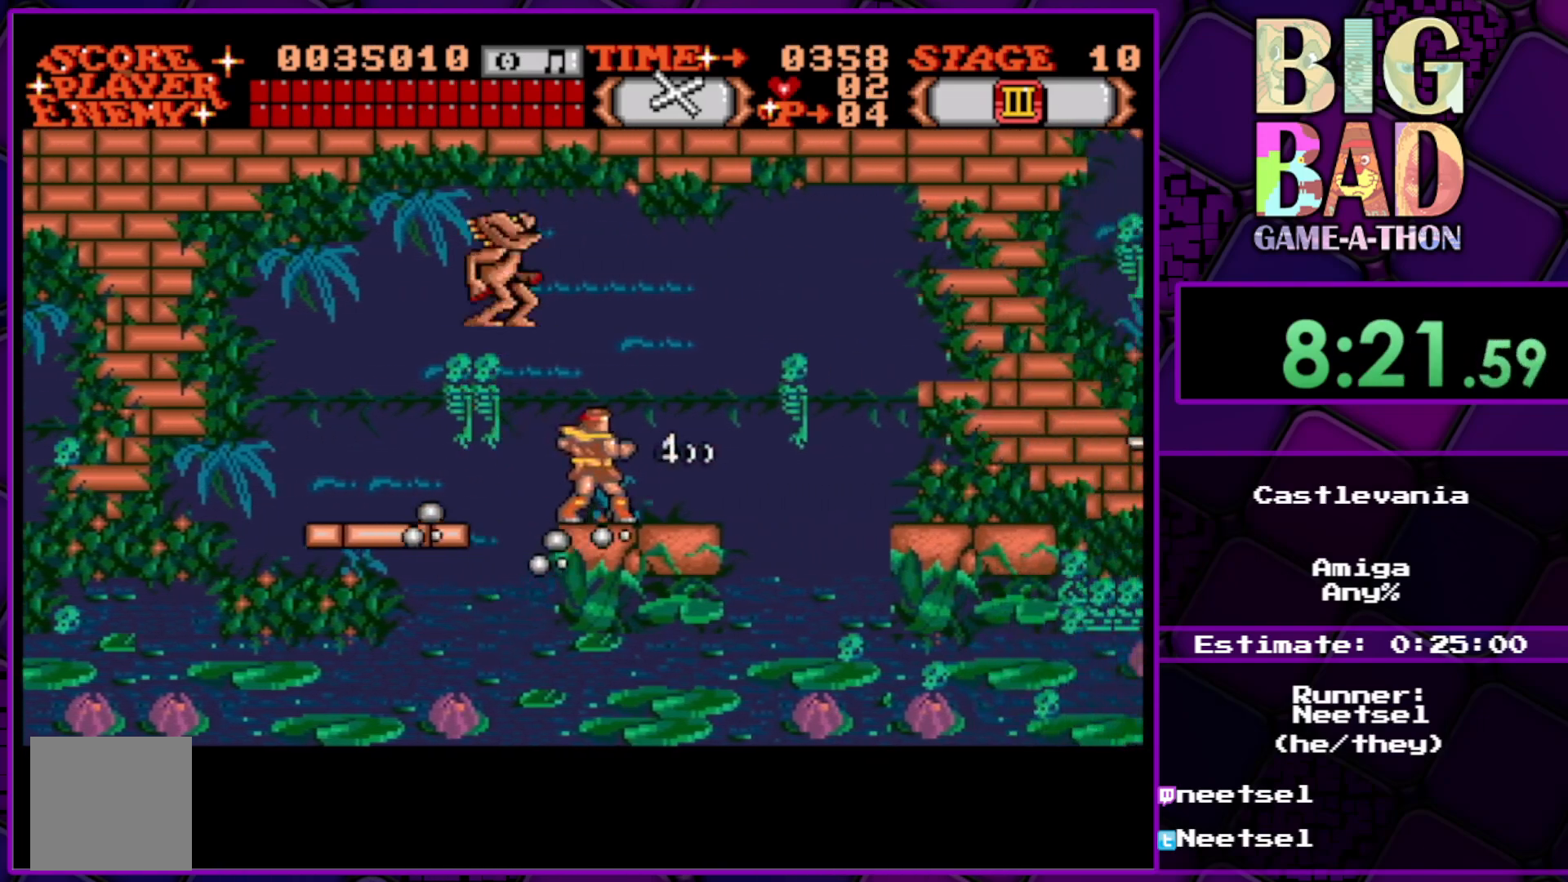
{"buttons": ["DPAD_UP", "DPAD_RIGHT"], "right_stick": "center", "events": [[267, "DPAD_UP", "down"]]}
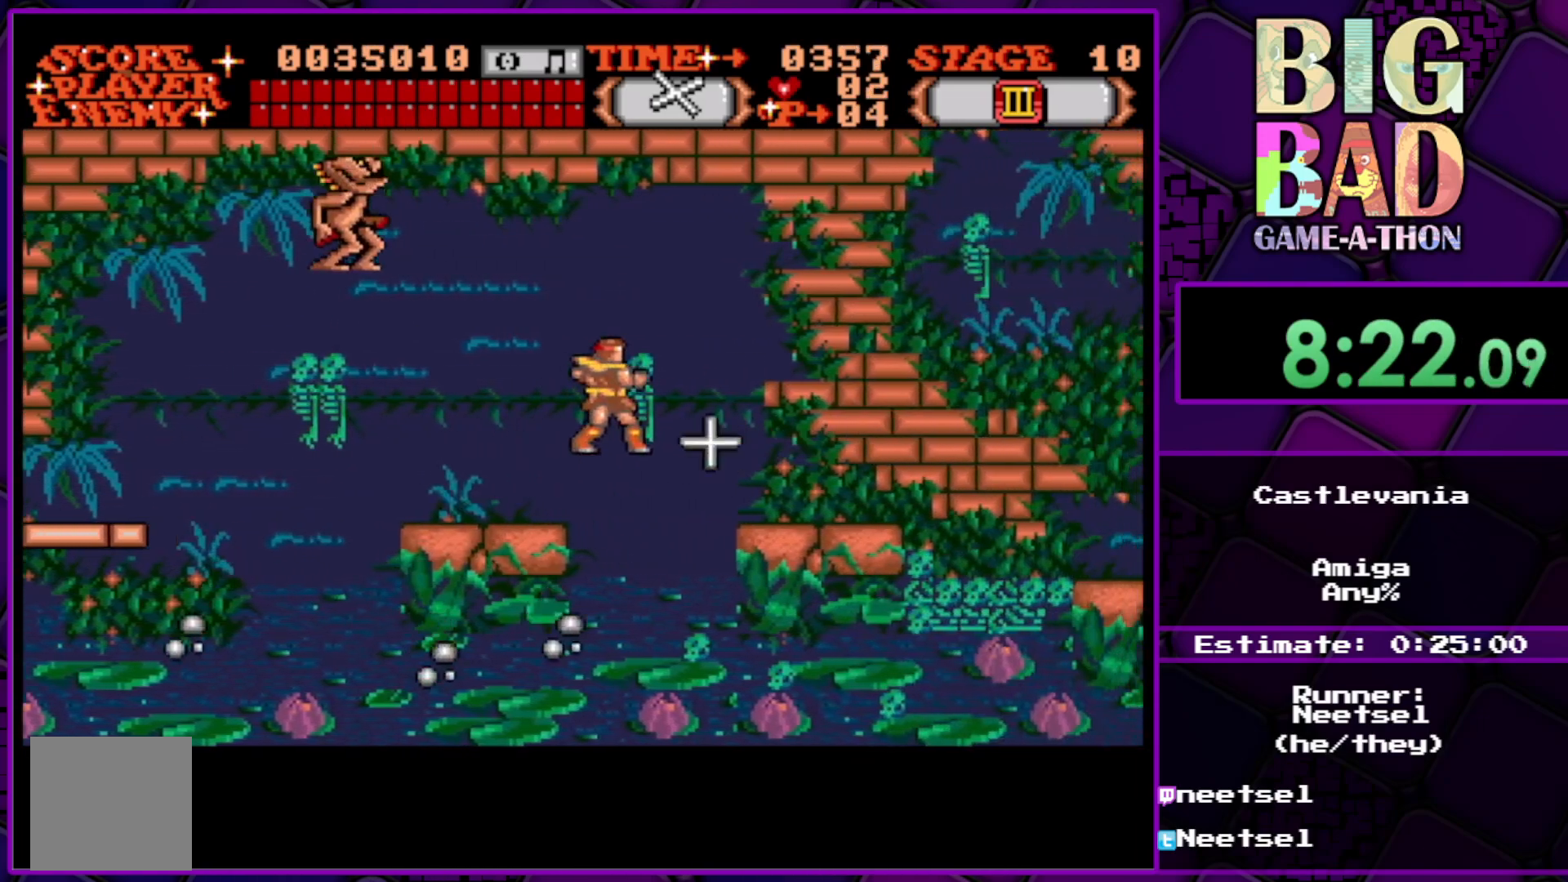
{"buttons": ["DPAD_RIGHT"], "right_stick": "center", "events": [[50, "DPAD_UP", "up"]]}
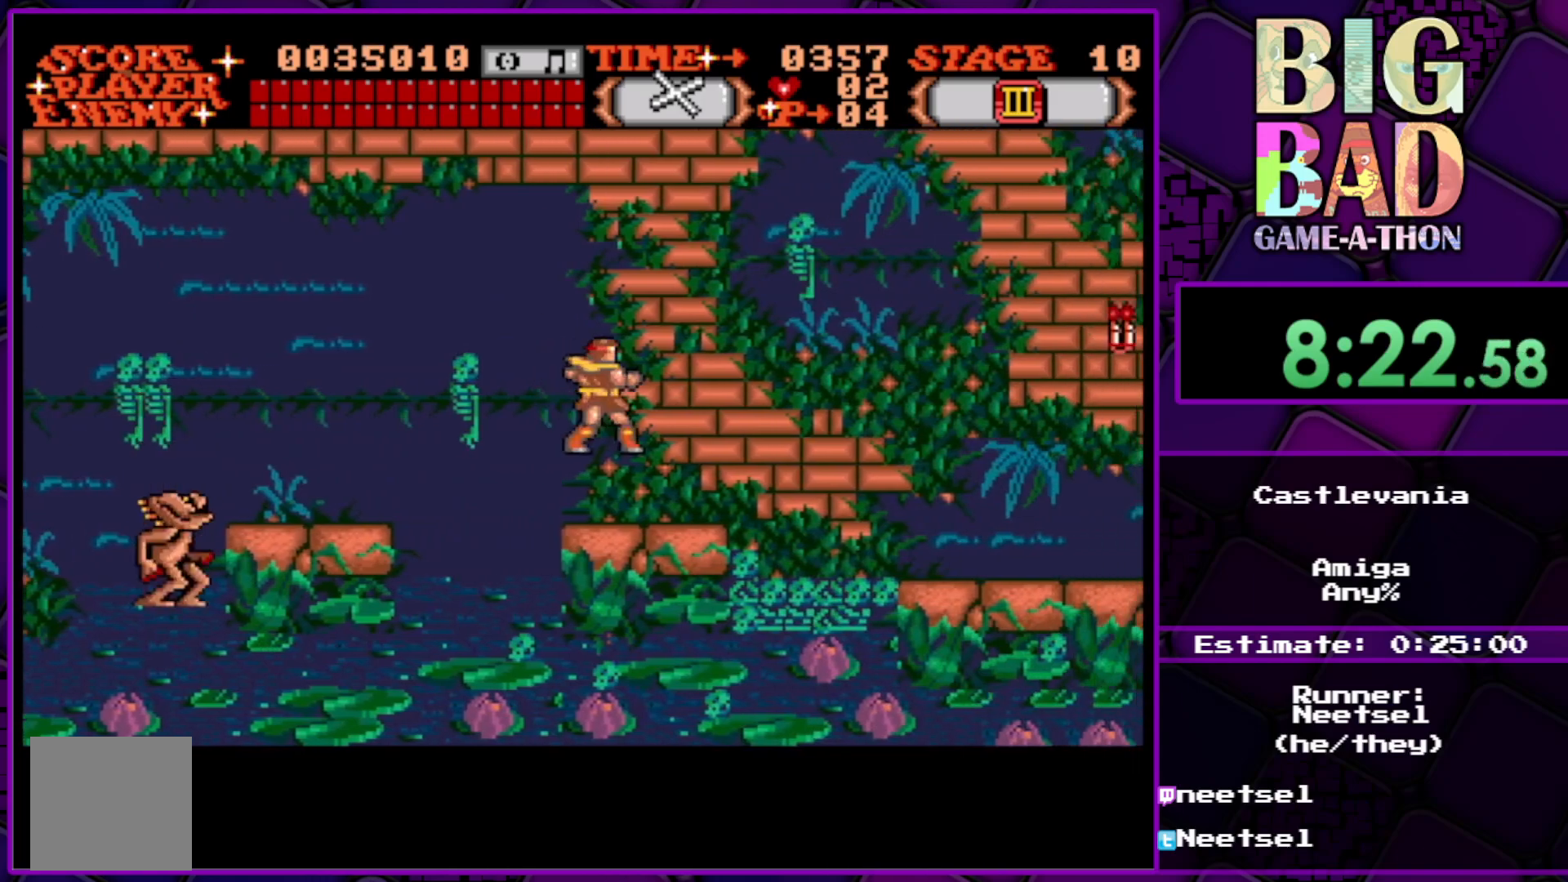
{"buttons": ["DPAD_RIGHT"], "right_stick": "center", "events": [[117, "DPAD_UP", "down"], [417, "DPAD_UP", "up"]]}
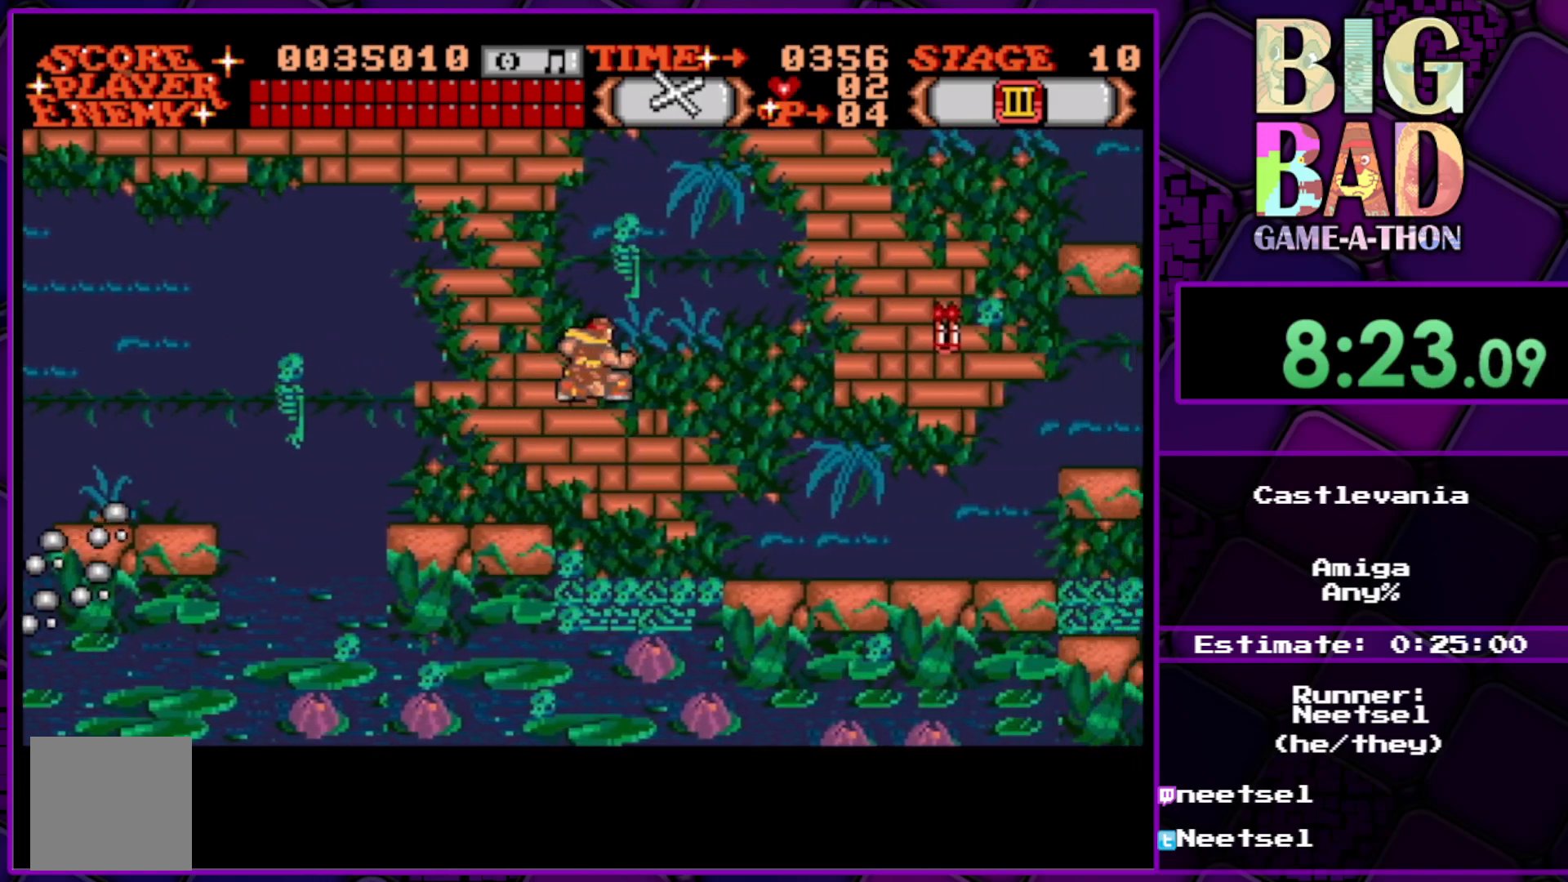
{"buttons": ["DPAD_RIGHT"], "right_stick": "center", "events": []}
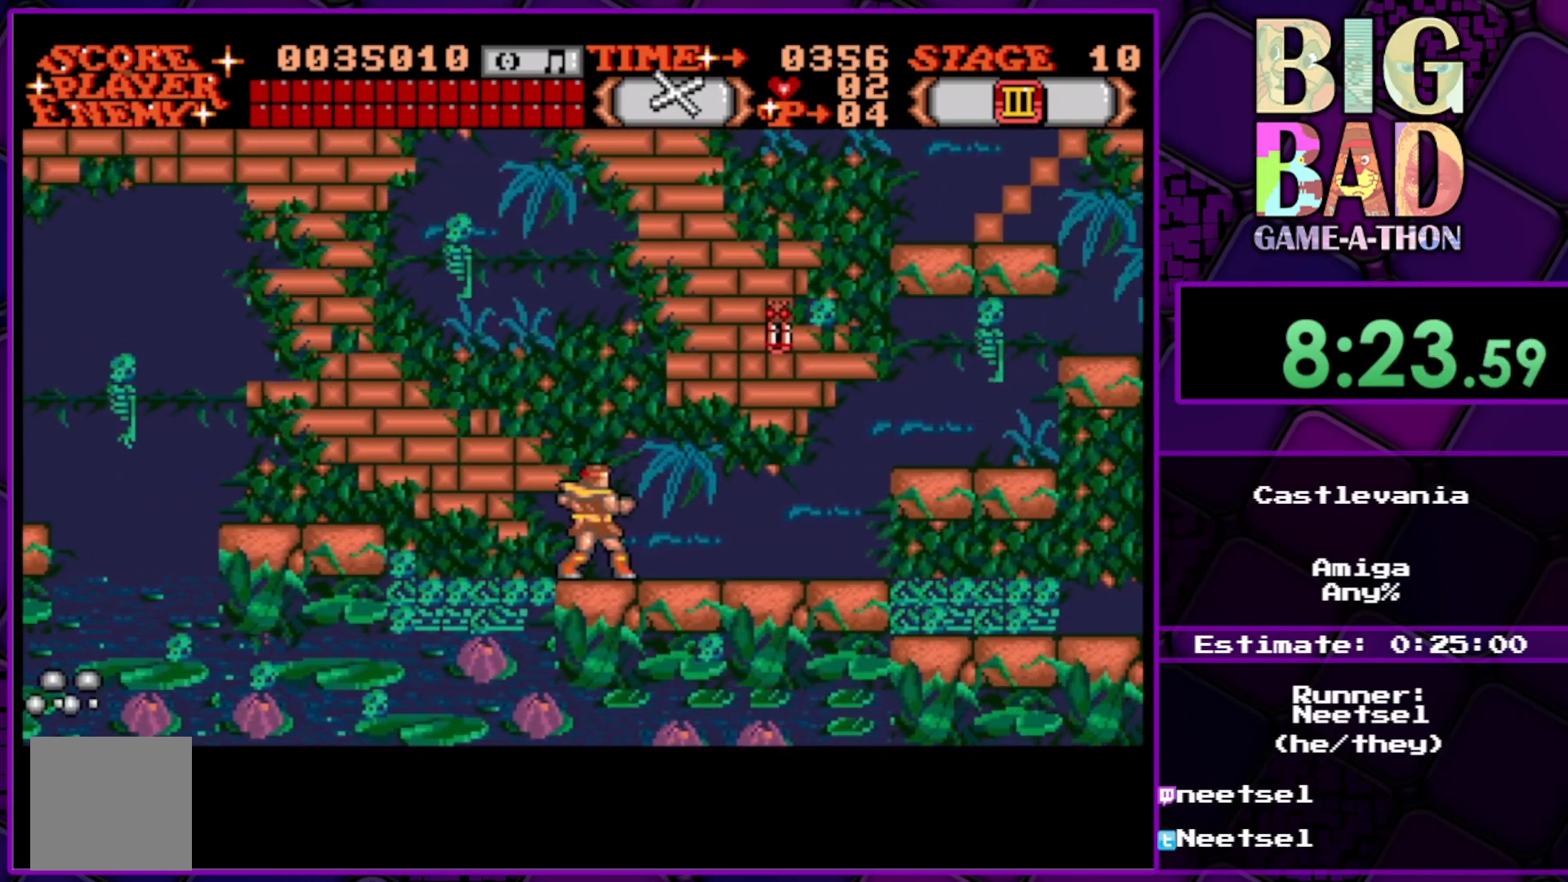
{"buttons": ["DPAD_RIGHT"], "right_stick": "center", "events": []}
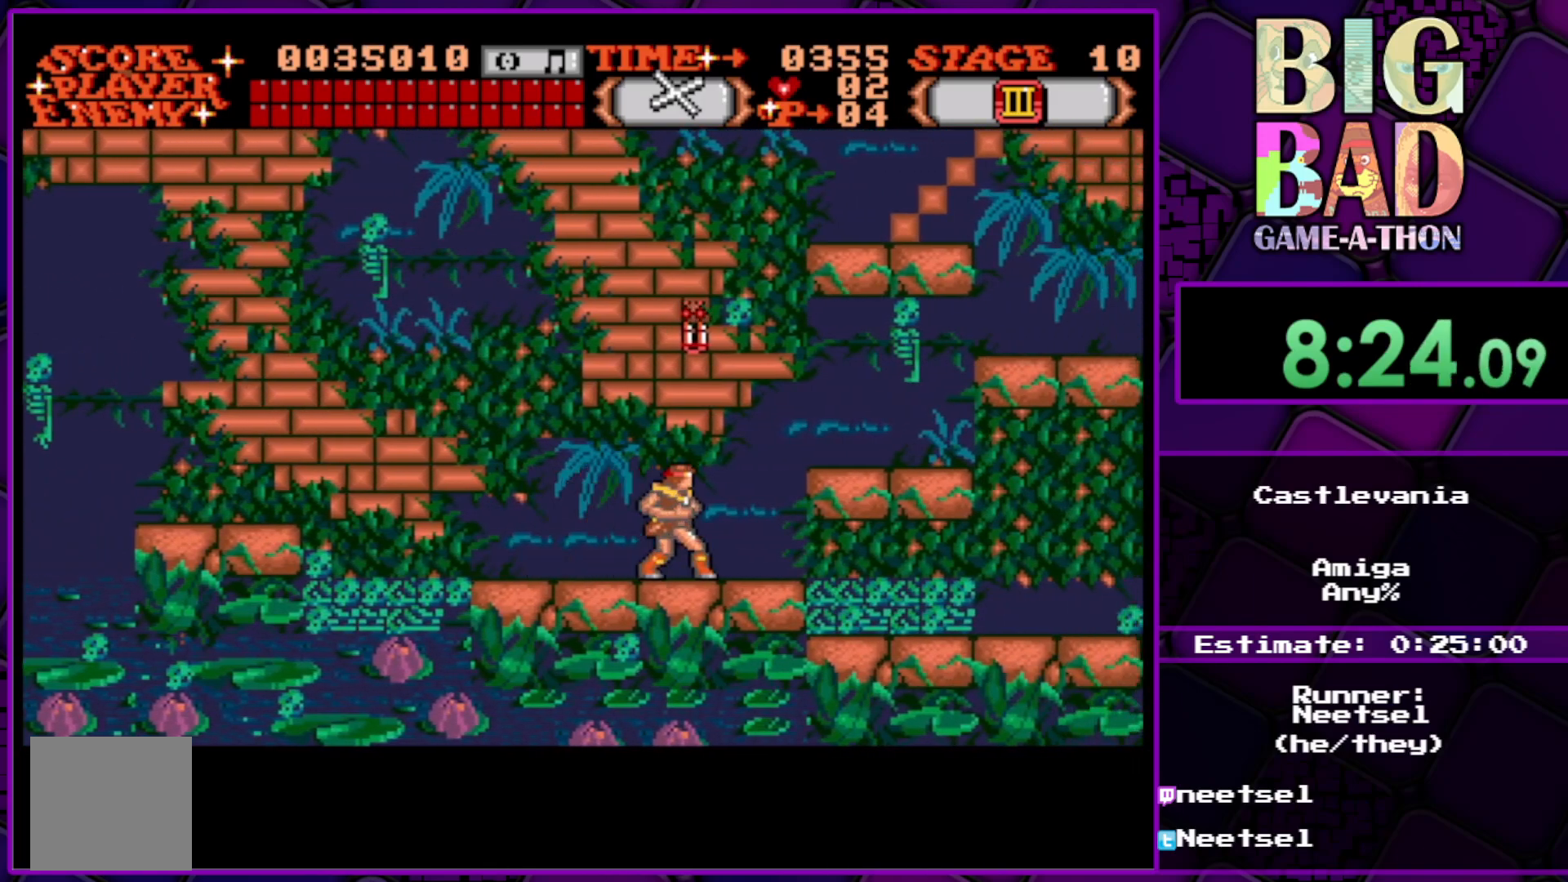
{"buttons": ["DPAD_RIGHT"], "right_stick": "center", "events": [[117, "DPAD_UP", "down"], [317, "DPAD_UP", "up"]]}
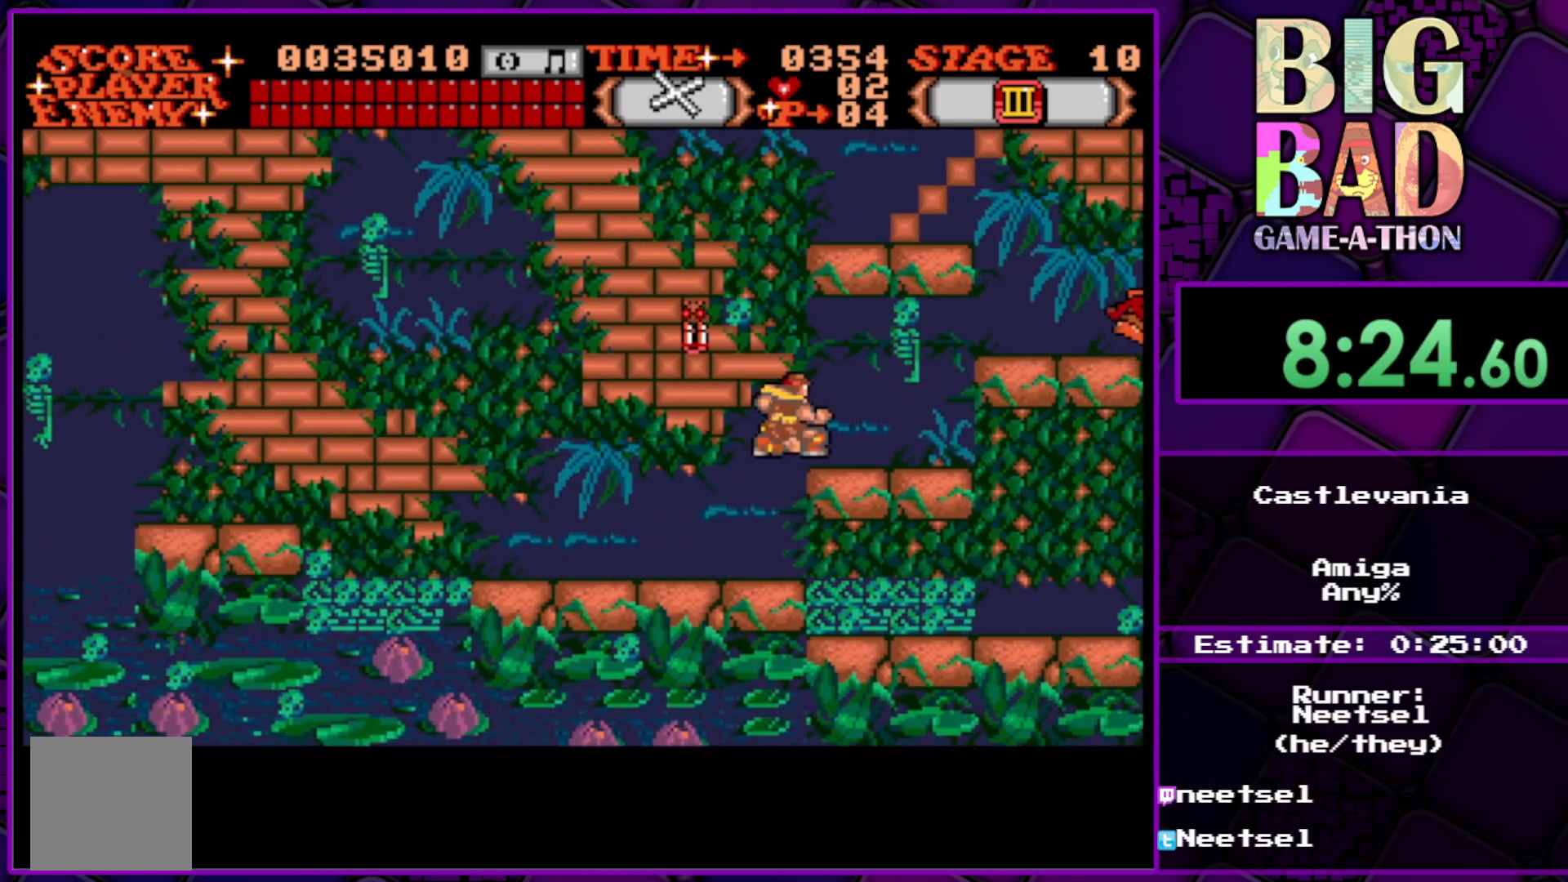
{"buttons": ["DPAD_DOWN"], "right_stick": "center", "events": [[383, "DPAD_RIGHT", "up"], [417, "DPAD_DOWN", "down"], [417, "DPAD_RIGHT", "down"], [433, "DPAD_RIGHT", "up"]]}
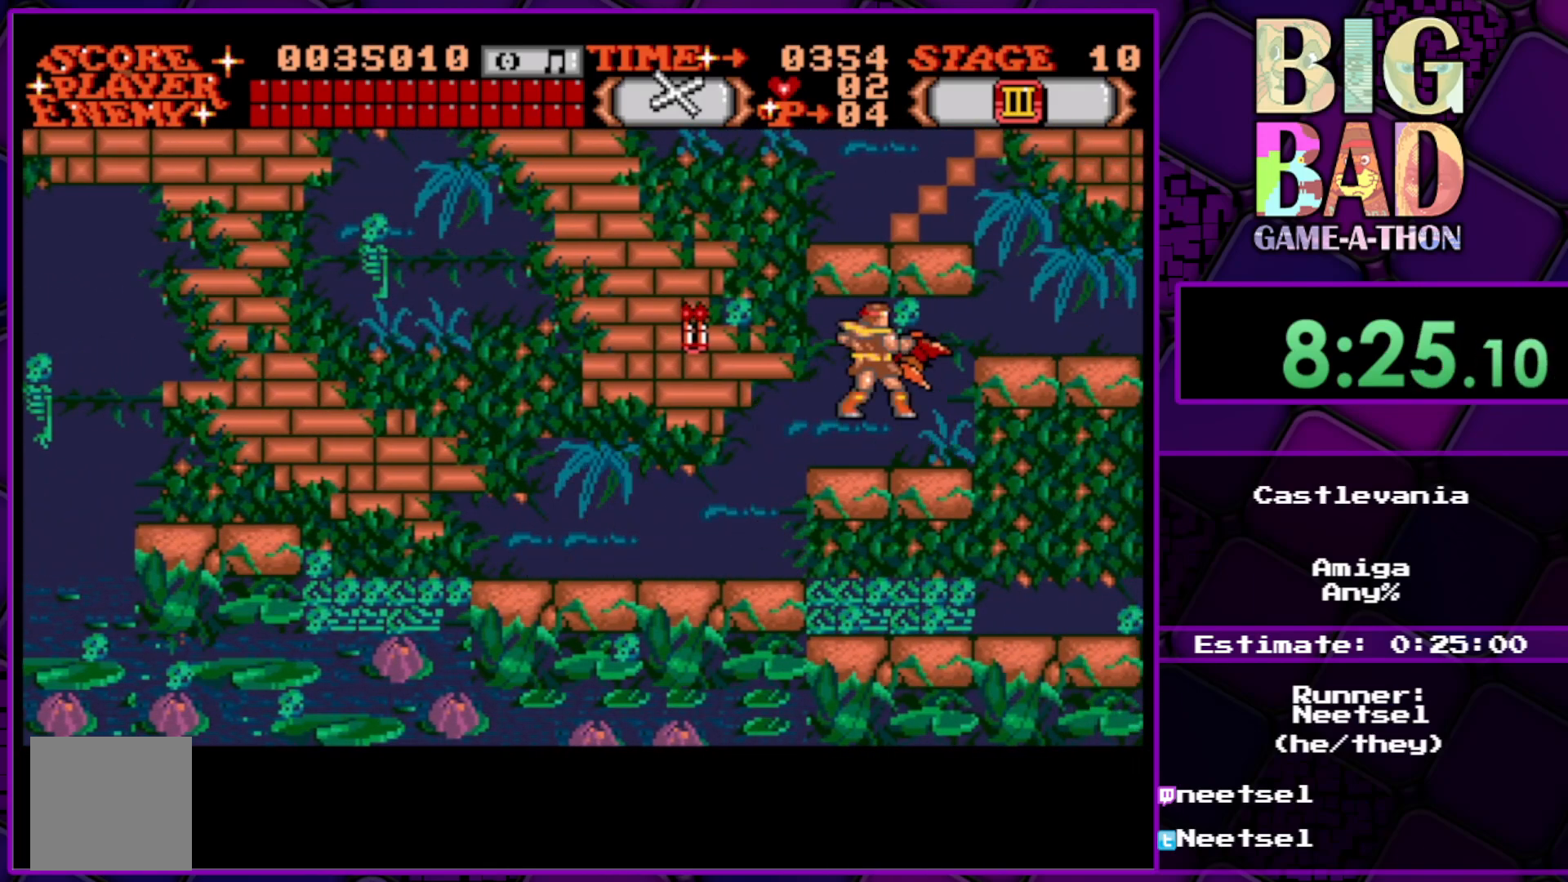
{"buttons": ["DPAD_RIGHT"], "right_stick": "center", "events": [[233, "DPAD_DOWN", "up"], [317, "DPAD_RIGHT", "down"]]}
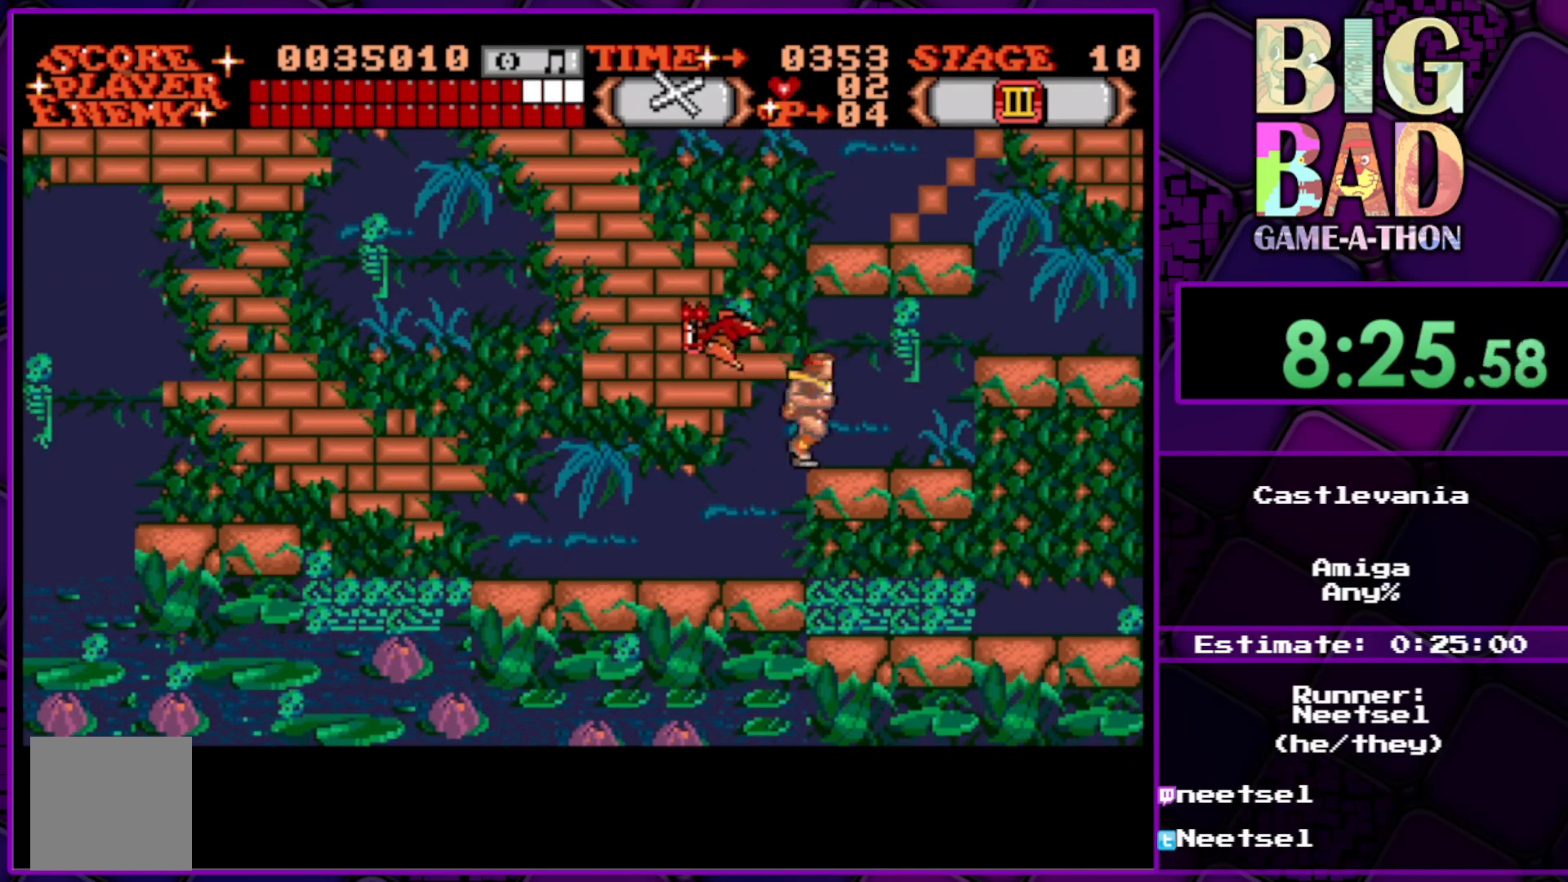
{"buttons": ["DPAD_UP", "DPAD_RIGHT"], "right_stick": "center", "events": [[133, "DPAD_UP", "down"]]}
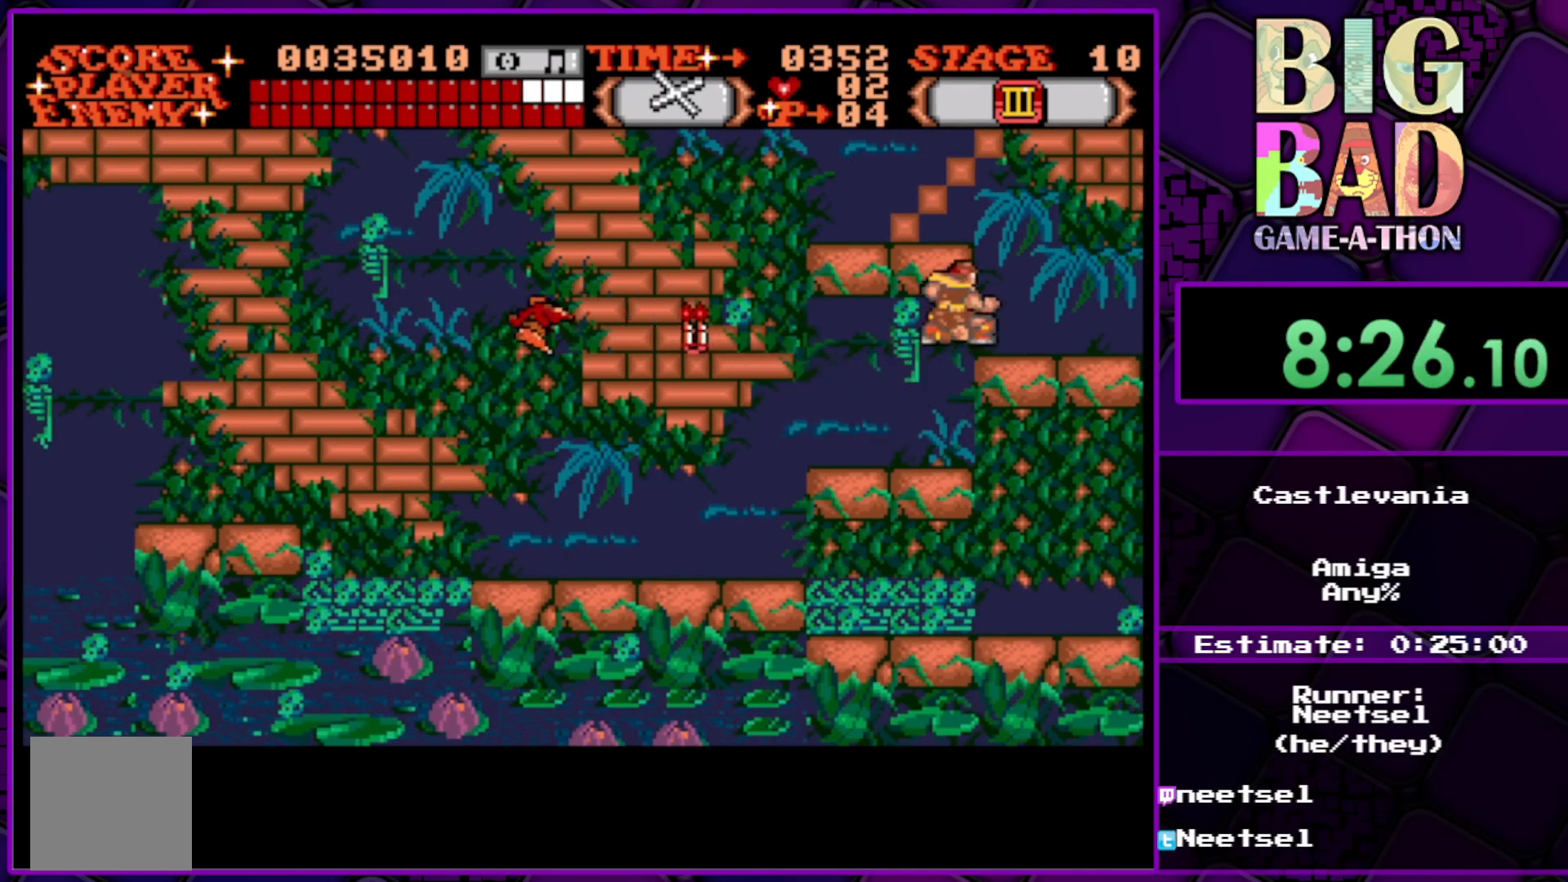
{"buttons": ["DPAD_UP", "DPAD_LEFT"], "right_stick": "center", "events": [[17, "DPAD_UP", "up"], [133, "DPAD_RIGHT", "up"], [317, "DPAD_LEFT", "down"], [367, "DPAD_UP", "down"]]}
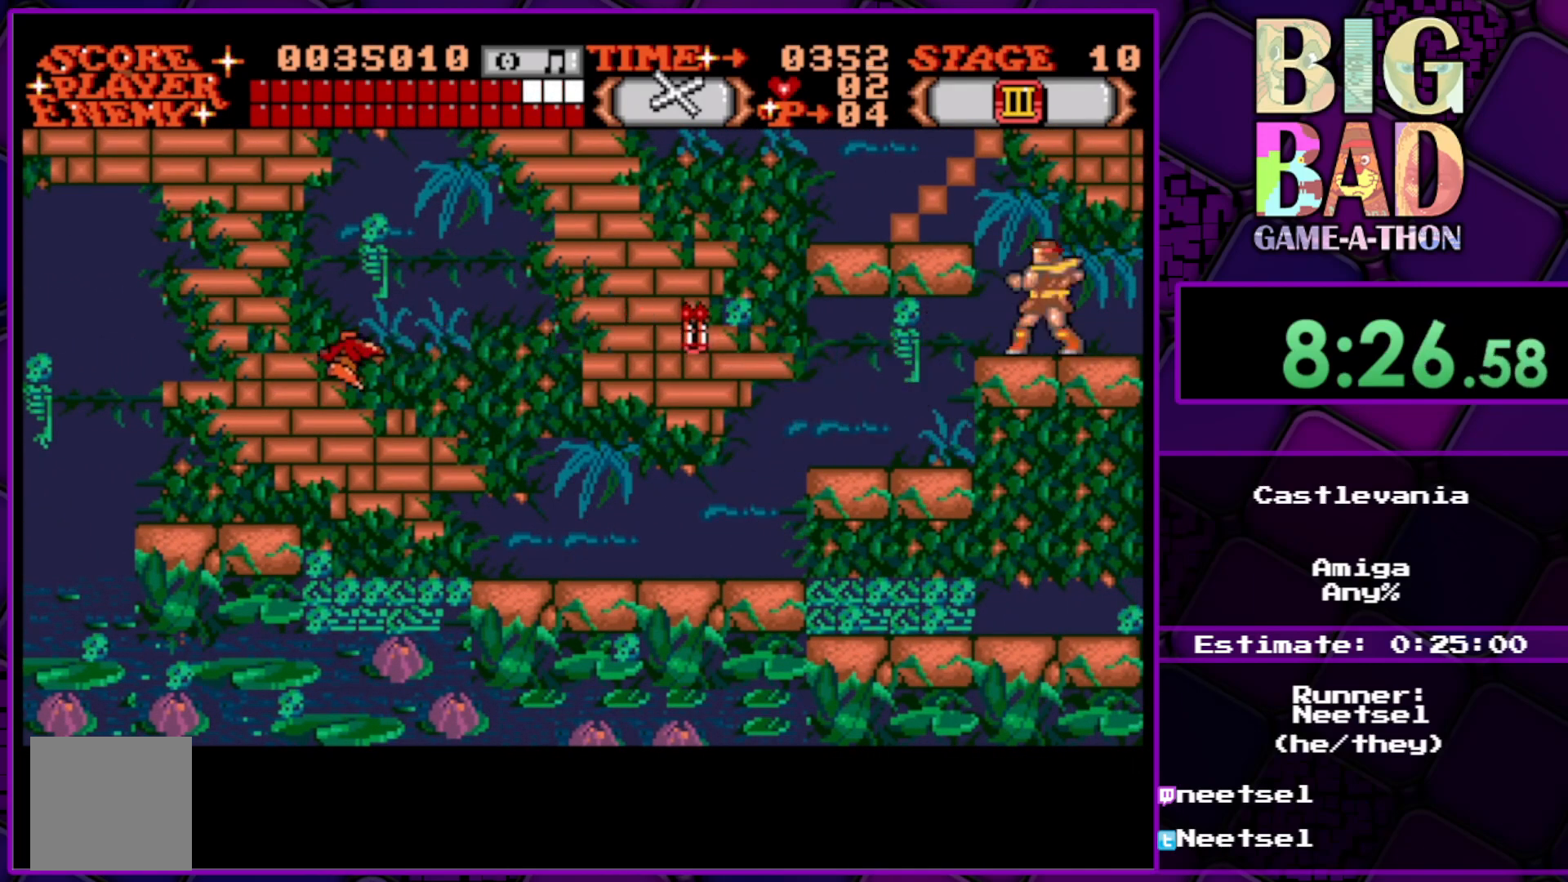
{"buttons": ["DPAD_UP"], "right_stick": "center", "events": [[317, "DPAD_LEFT", "up"]]}
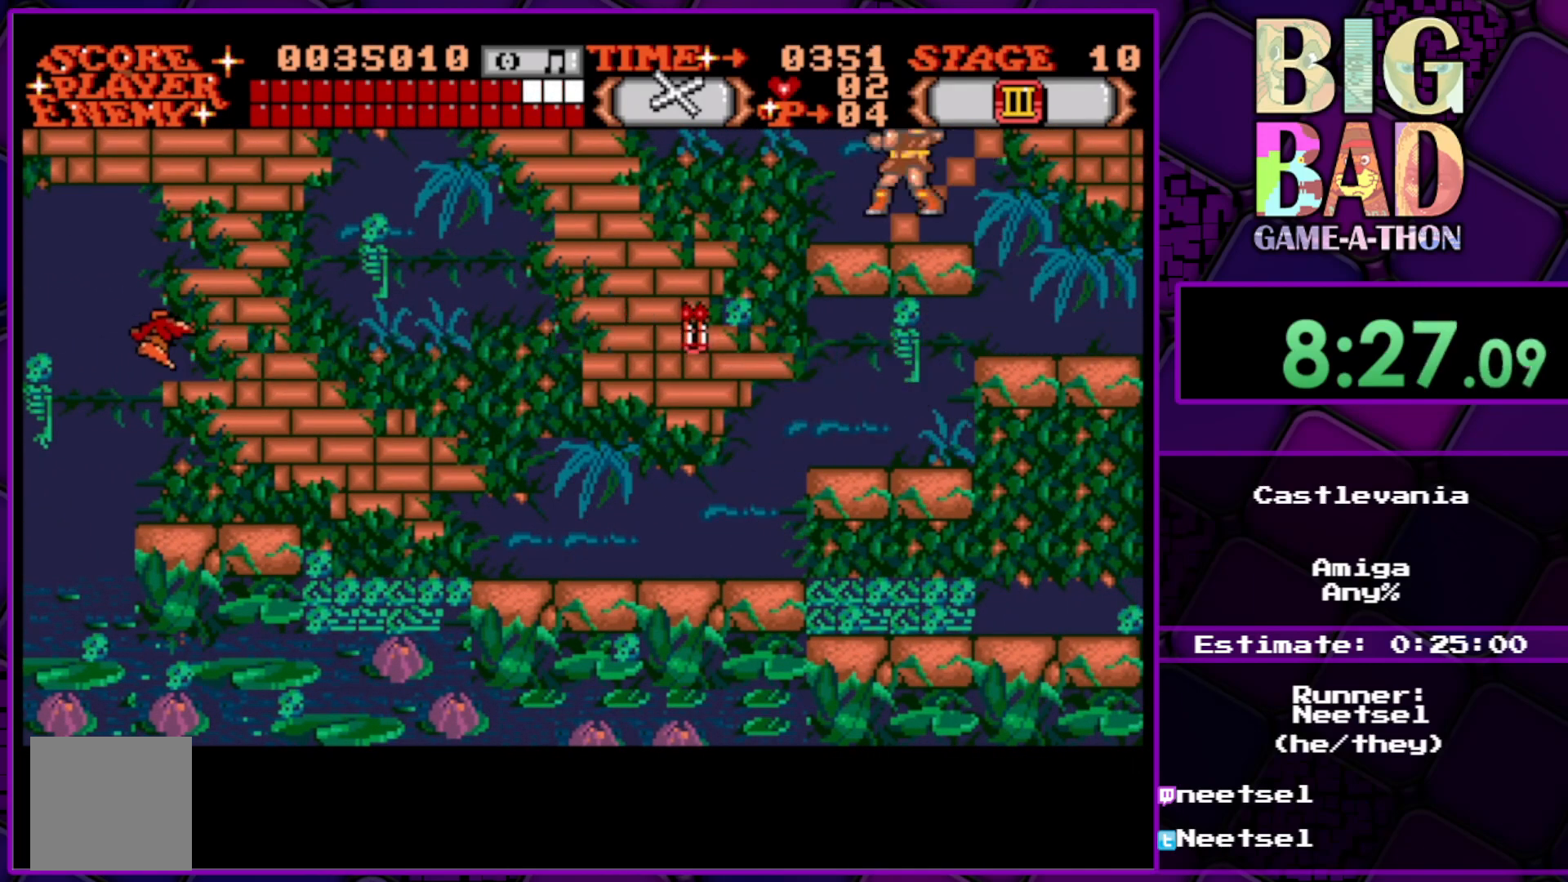
{"buttons": [], "right_stick": "center", "events": [[433, "DPAD_UP", "up"]]}
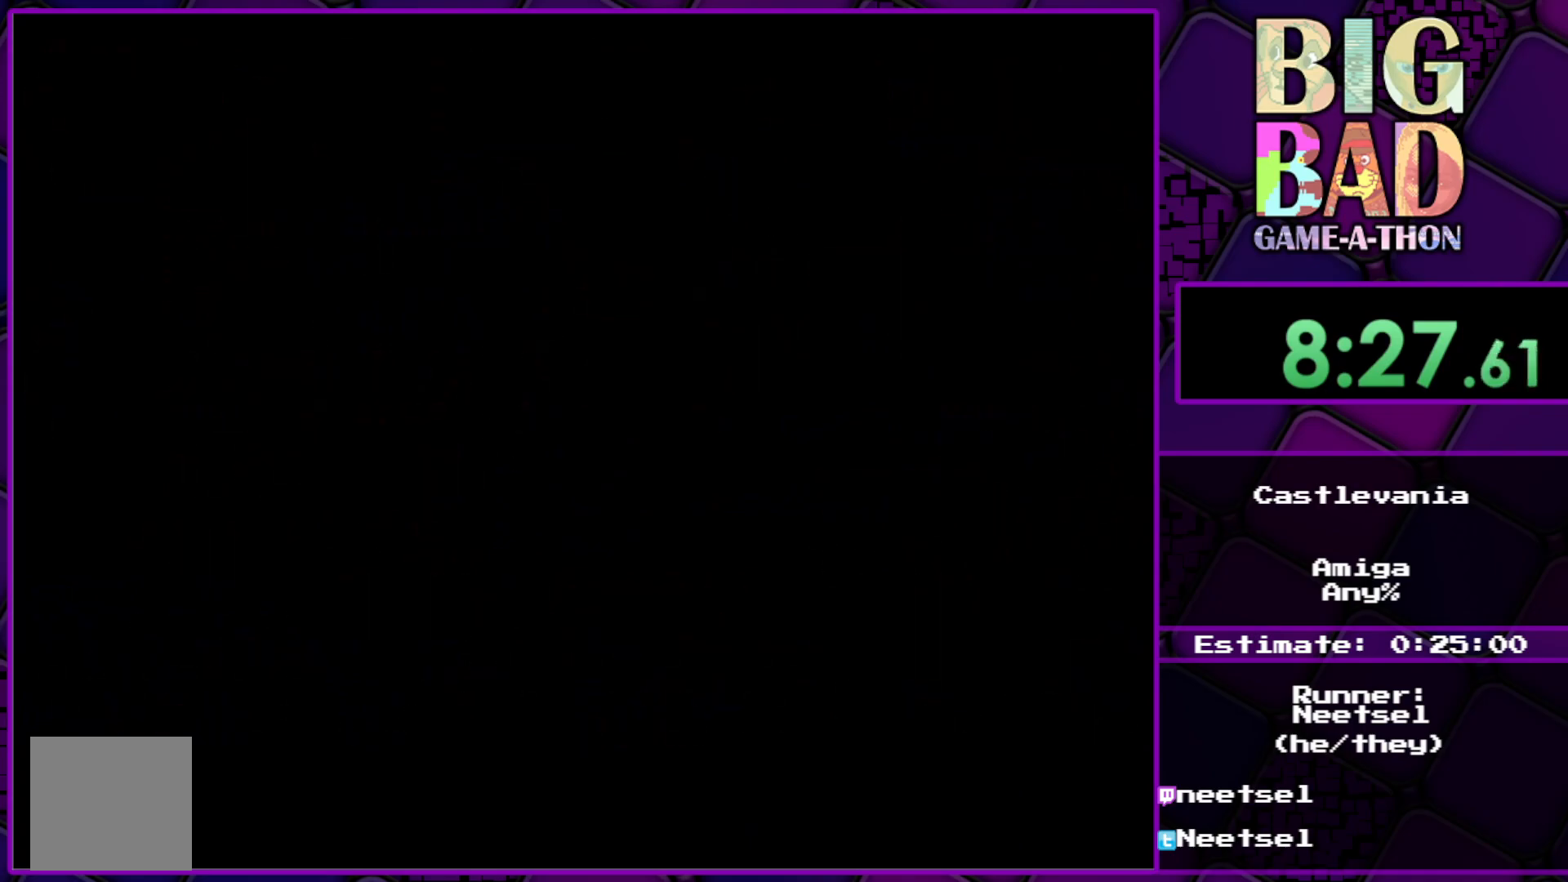
{"buttons": ["DPAD_RIGHT"], "right_stick": "center", "events": [[33, "DPAD_RIGHT", "down"]]}